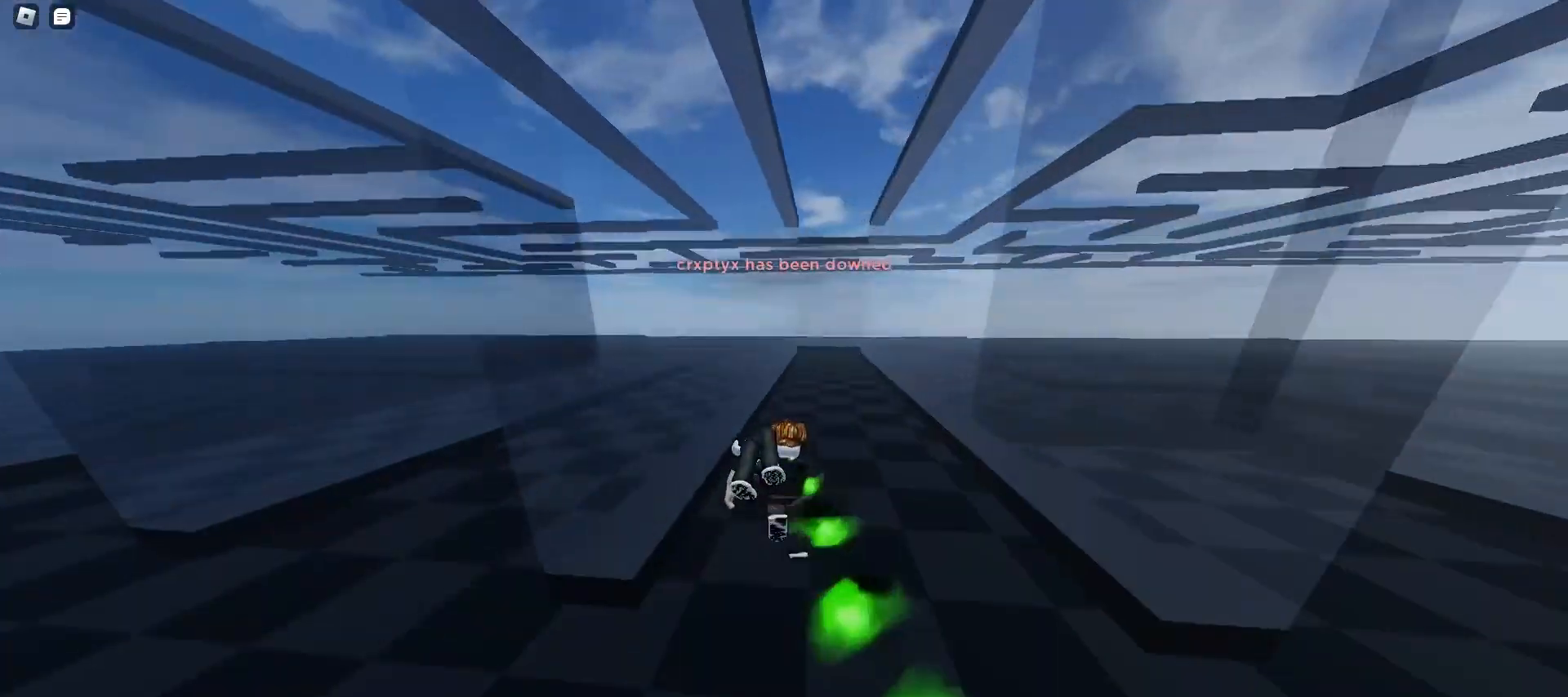
Gameplay with keyboard and mouse; each line is a JSON object with the keys and mouse buttons held at the frame after it. "events" lists presses ("down") and releases ("up") of "a", "ctrl", "d", "e", "f", "q", "r", "s", "shift", "space", "tab", "w", "mouse_left", "mouse_wheel", "mouse_right", "mouse_mb4" and "mouse_mb5" between this image and that frame as [ms after this image, input, new state], when the widget could be followed in between. "mouse_left", "mouse_wheel", "mouse_right", "mouse_mb4", "mouse_mb5" = the "left", "wheel", "right", "mb4", "mb5" buttons of the "mouse" list. No other keys are recorded. "wheel" means that the mouse wheel is clicked or scrolled. Mouse movement is not recorded.
{"keys": ["q", "w"], "mouse": [], "events": [[33, "a", "up"], [67, "d", "down"], [167, "a", "down"], [200, "d", "up"], [333, "a", "up"], [500, "q", "down"]]}
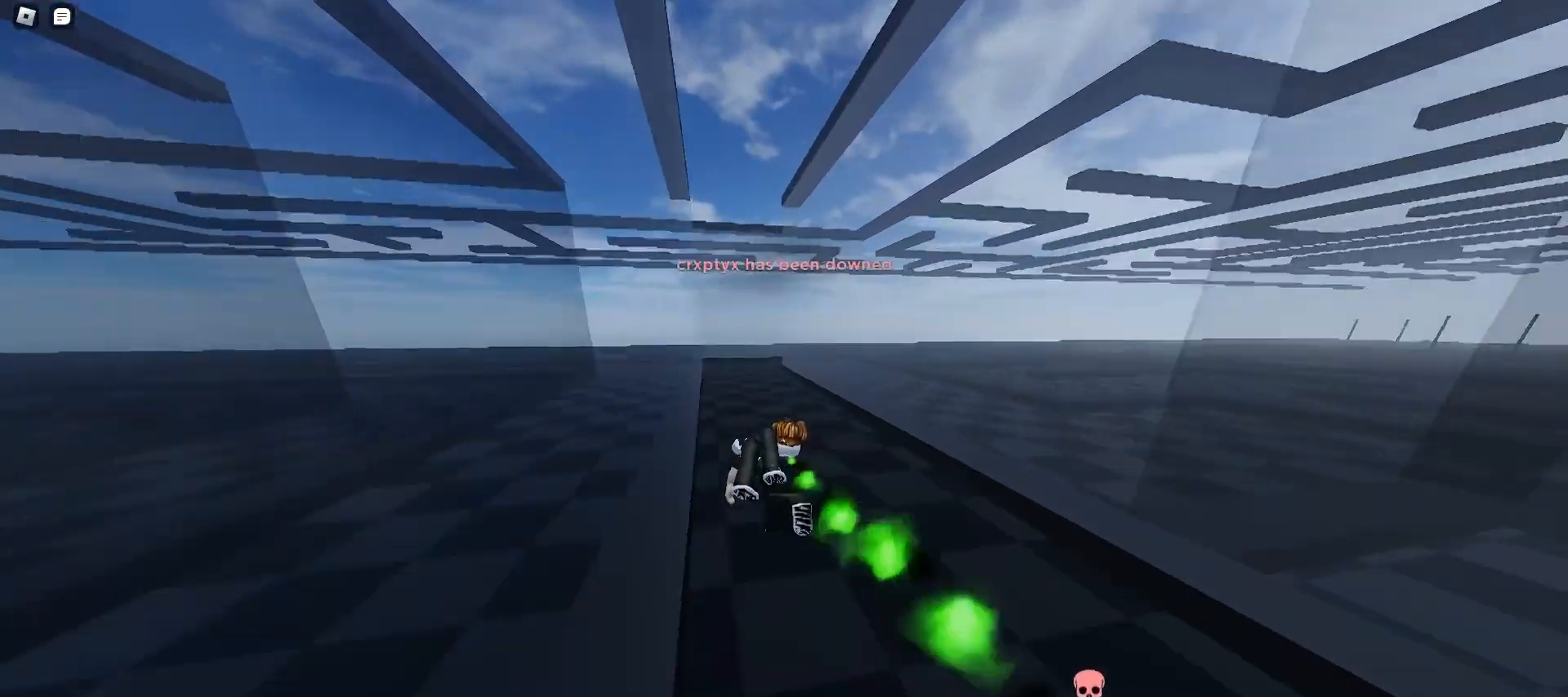
{"keys": ["d", "w"], "mouse": [], "events": [[167, "q", "up"], [433, "d", "down"]]}
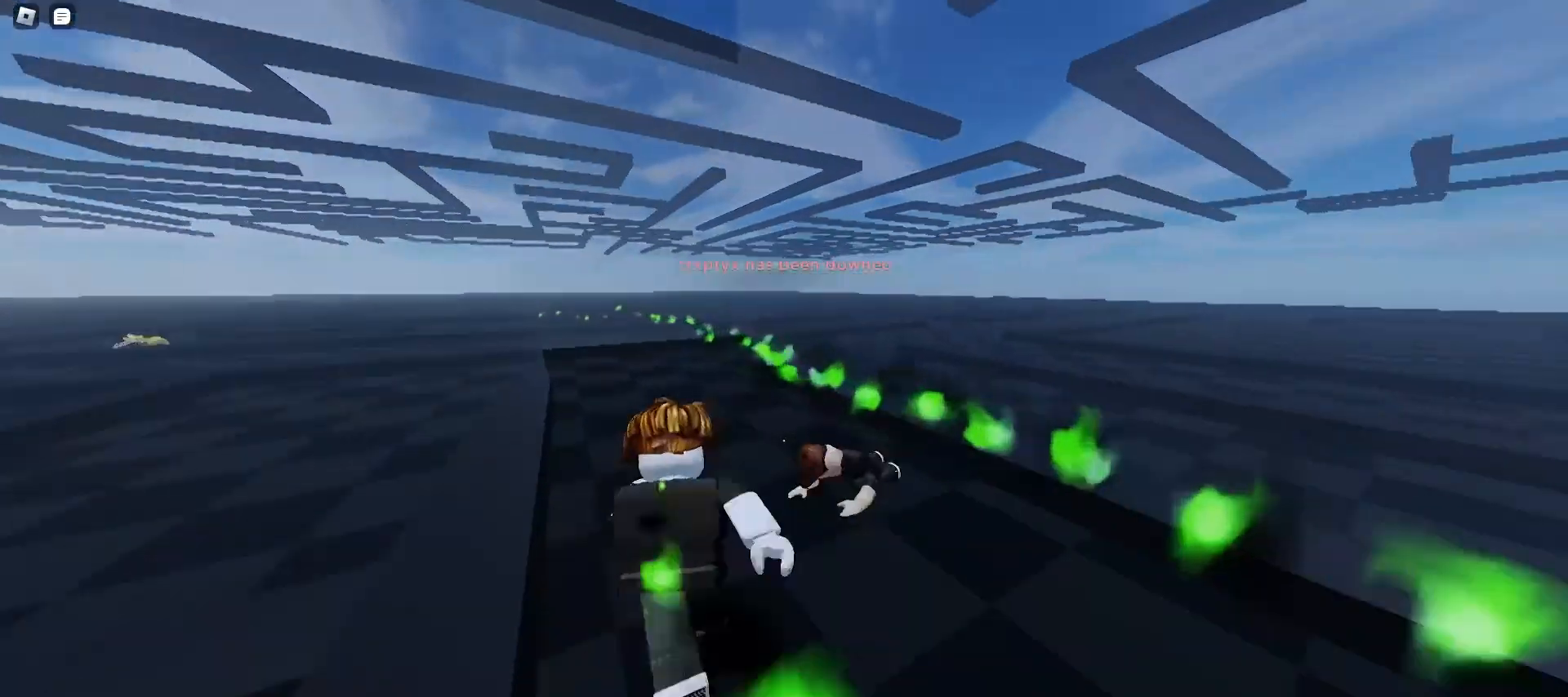
{"keys": ["w"], "mouse": [], "events": [[33, "d", "up"], [167, "e", "down"], [233, "a", "down"], [300, "e", "up"], [500, "a", "up"]]}
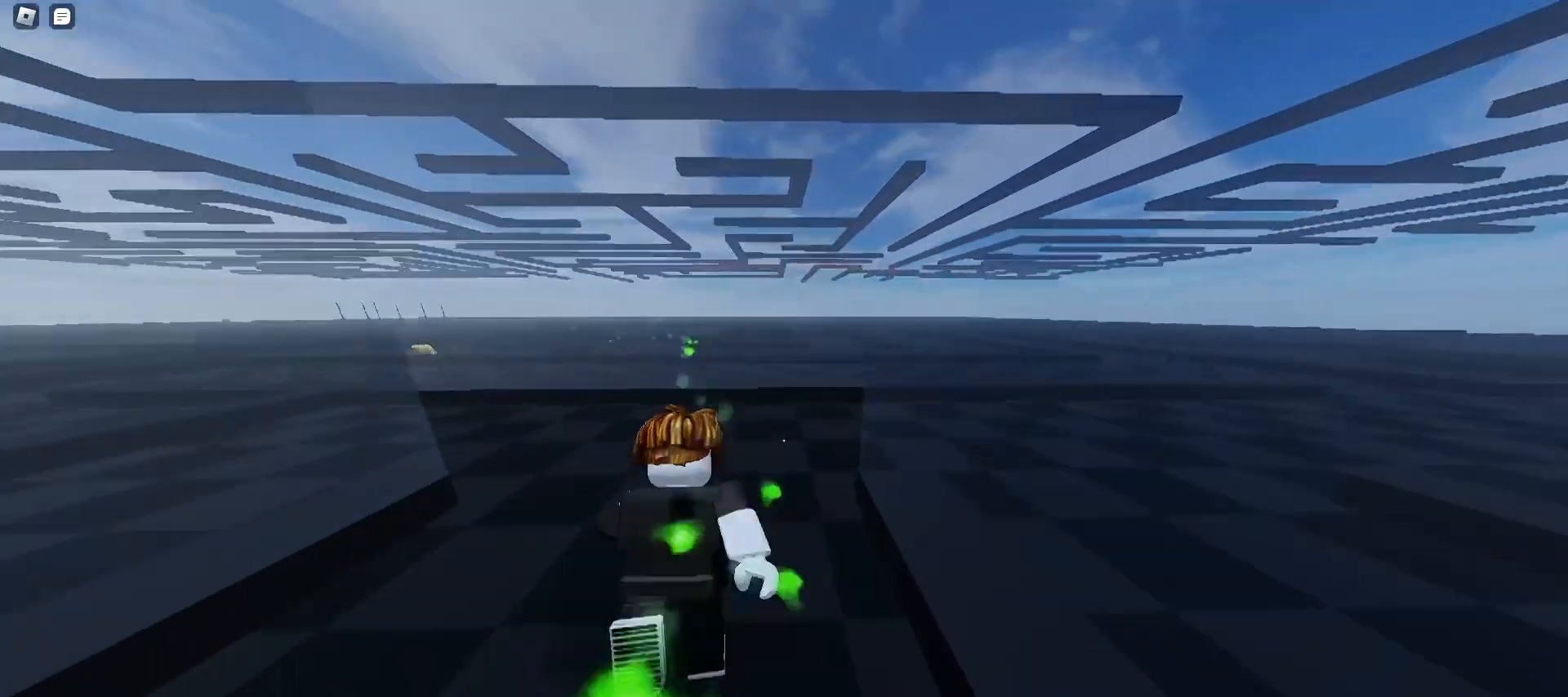
{"keys": ["d", "w"], "mouse": [], "events": [[33, "d", "down"], [200, "a", "down"], [200, "d", "up"], [267, "a", "up"], [333, "d", "down"]]}
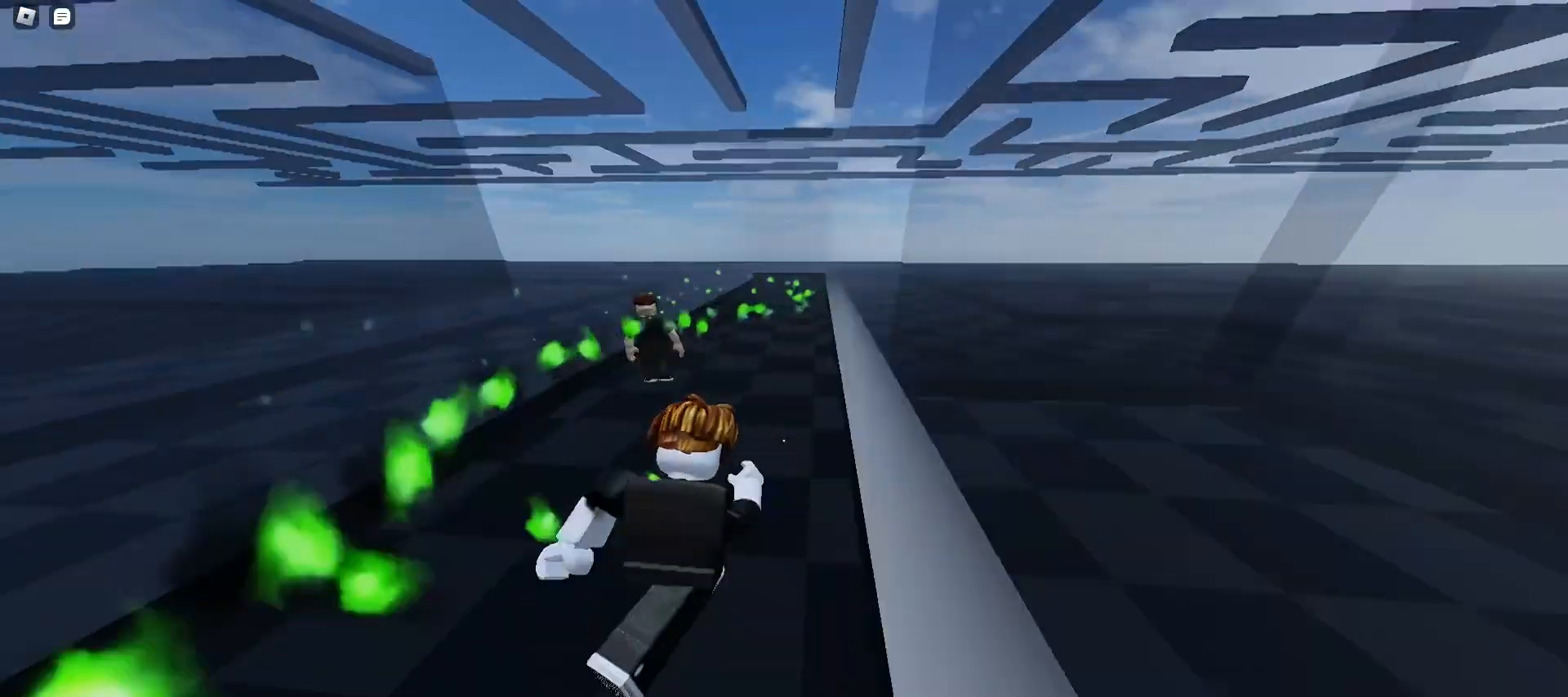
{"keys": ["d", "w"], "mouse": [], "events": []}
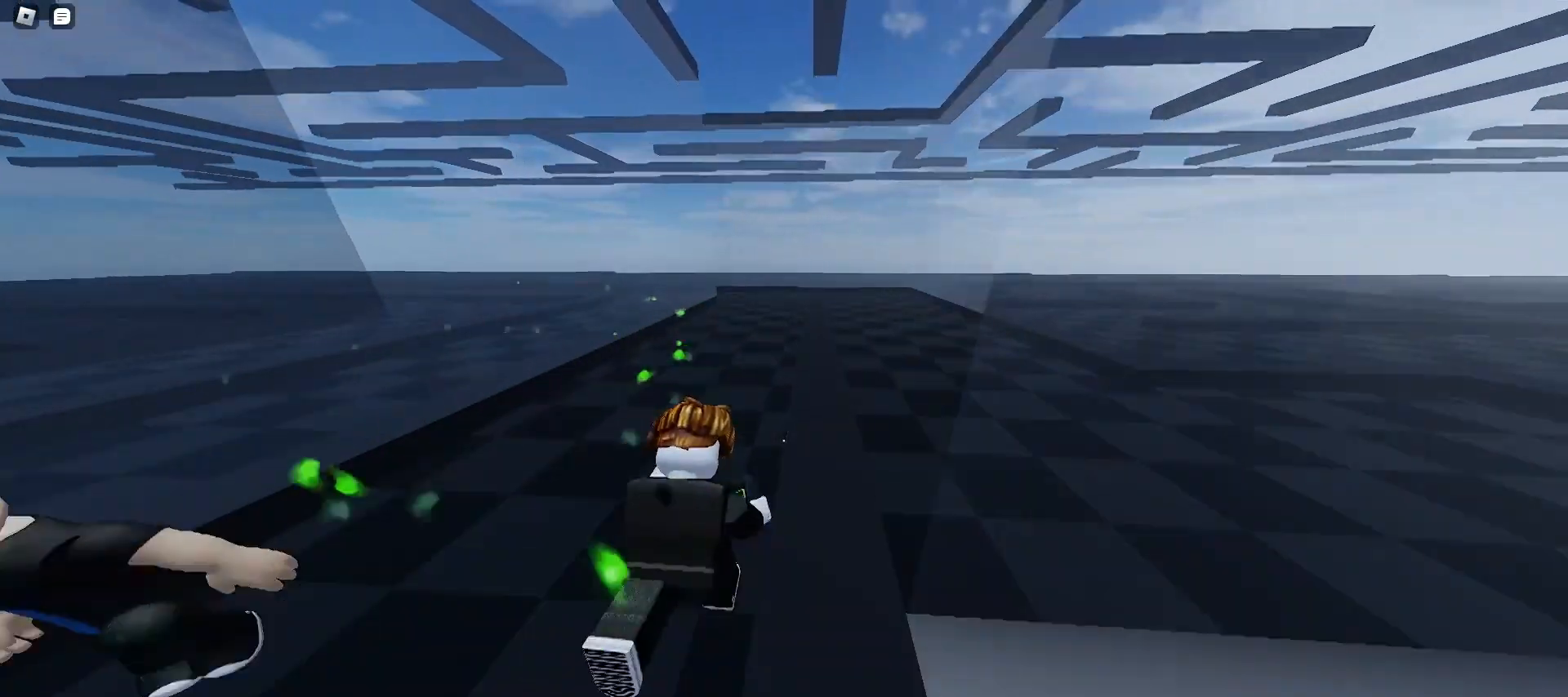
{"keys": ["d", "w"], "mouse": [], "events": []}
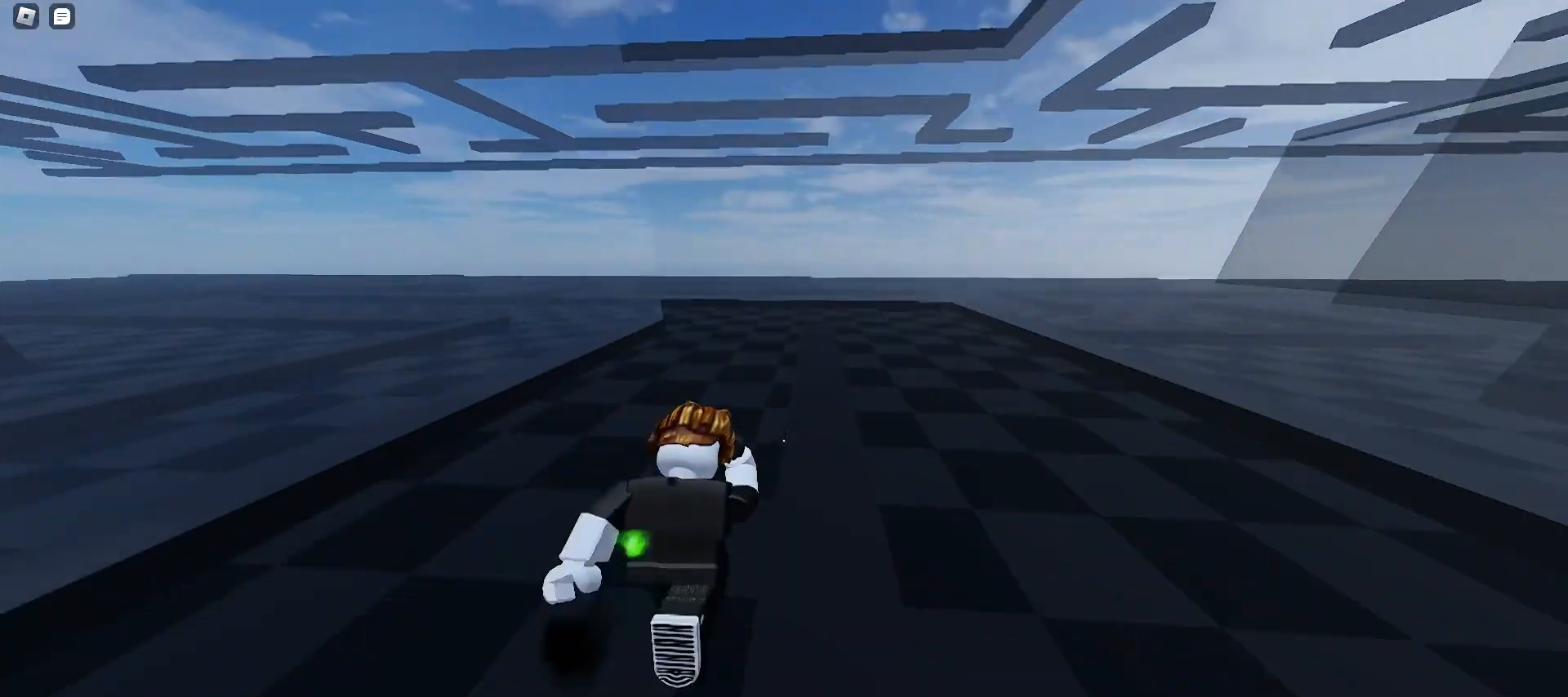
{"keys": ["d", "w"], "mouse": [], "events": []}
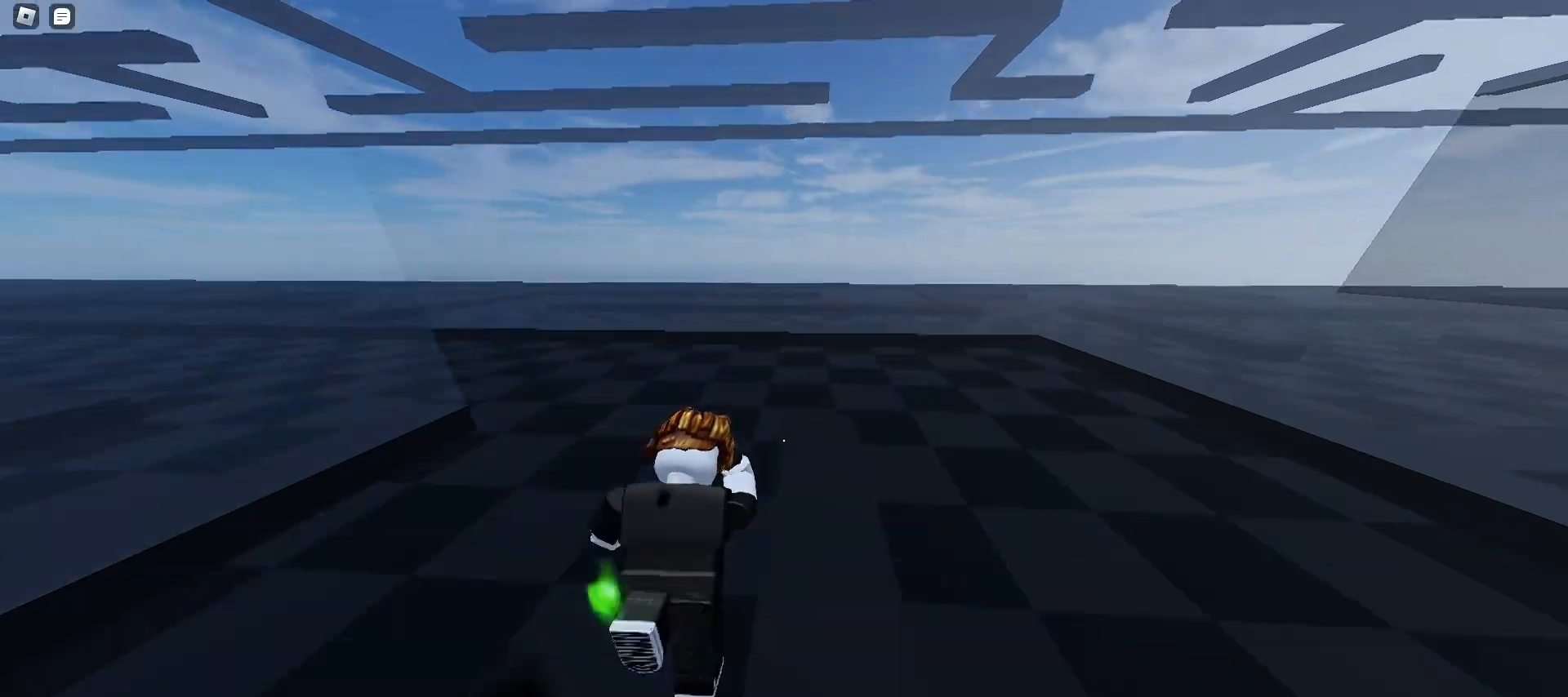
{"keys": ["d", "space", "w"], "mouse": [], "events": [[500, "space", "down"]]}
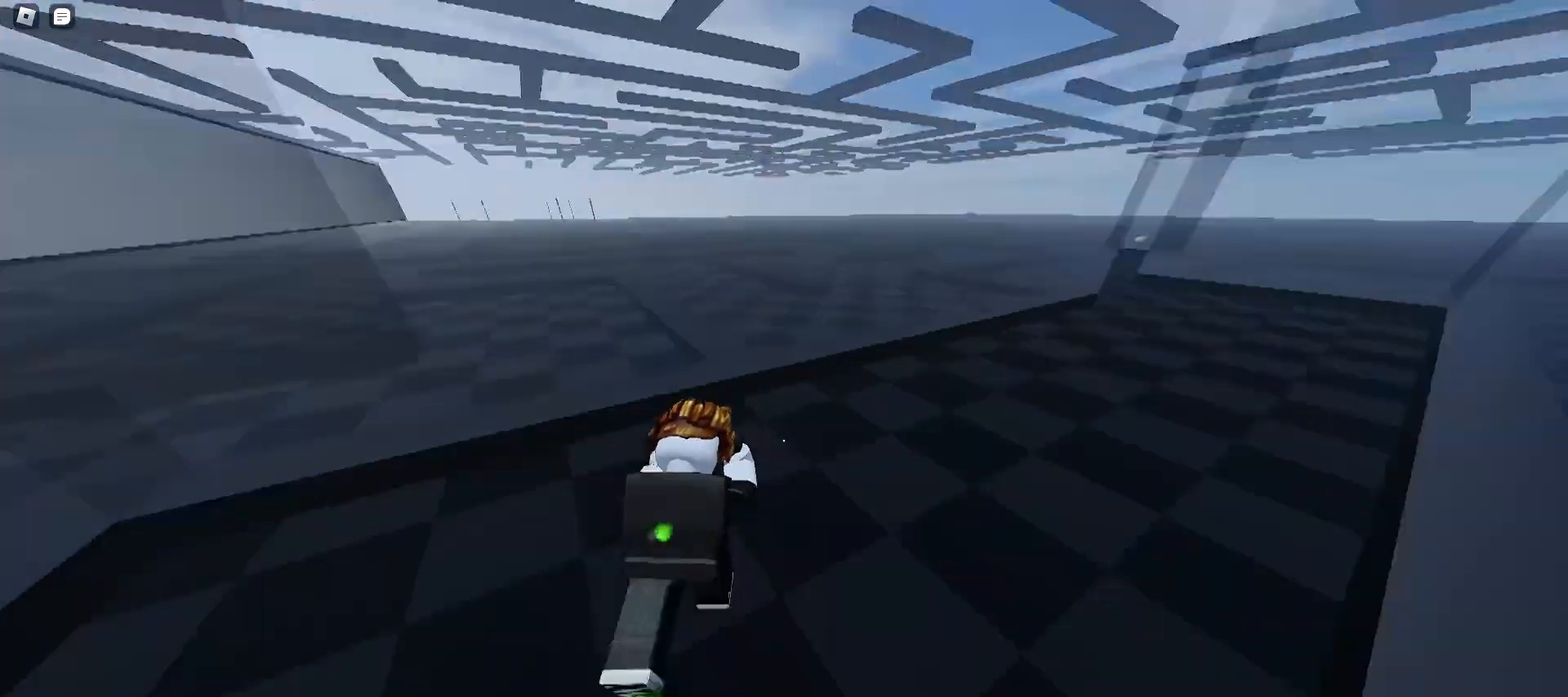
{"keys": ["a", "ctrl", "w"], "mouse": [], "events": [[67, "space", "up"], [100, "space", "down"], [133, "space", "up"], [167, "space", "down"], [200, "space", "up"], [233, "ctrl", "down"], [233, "space", "down"], [267, "space", "up"], [300, "space", "down"], [400, "space", "up"], [433, "a", "down"], [433, "d", "up"]]}
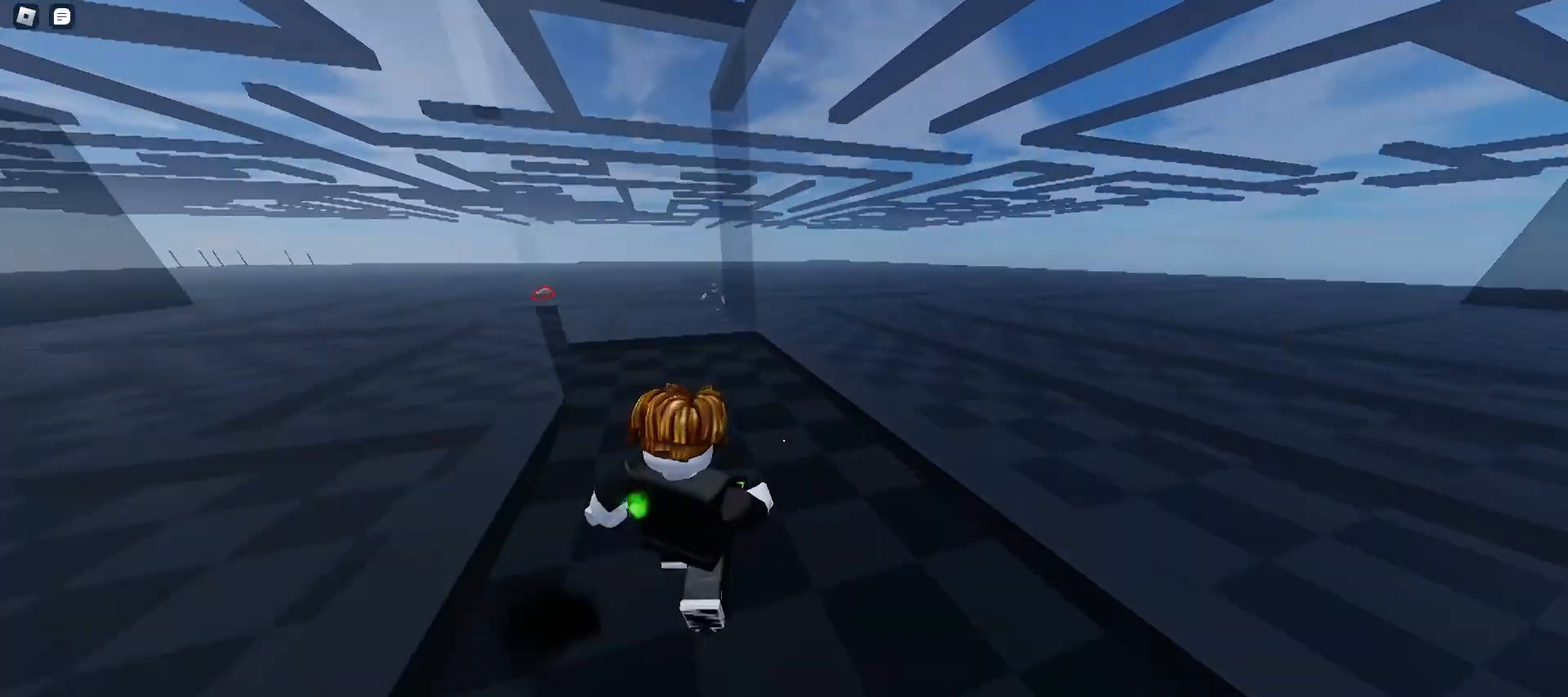
{"keys": ["a", "ctrl", "w"], "mouse": [], "events": [[33, "space", "down"], [67, "space", "up"], [100, "space", "down"], [133, "space", "up"], [167, "space", "down"], [200, "space", "up"], [233, "space", "down"], [333, "space", "up"], [400, "space", "down"], [433, "space", "up"], [467, "space", "down"], [500, "space", "up"]]}
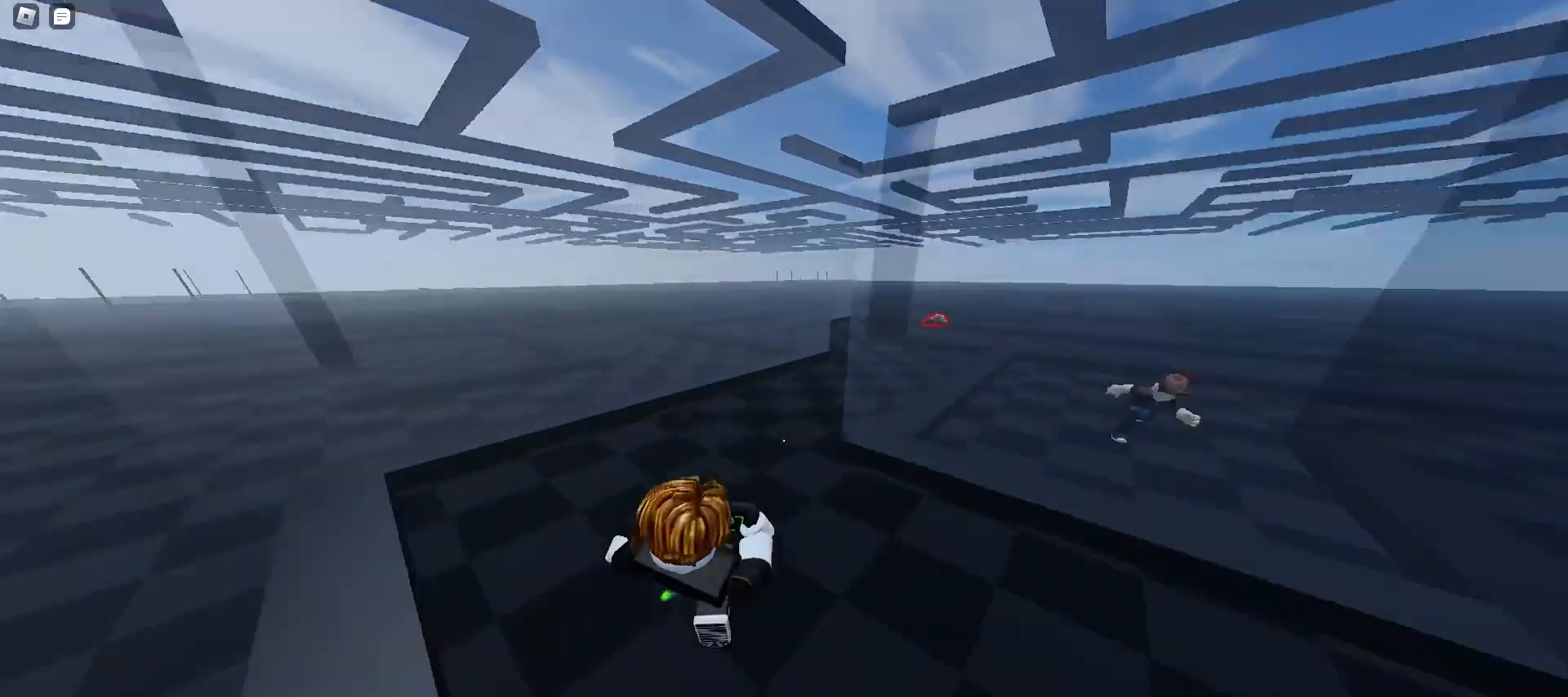
{"keys": ["ctrl", "d", "w"], "mouse": [], "events": [[33, "space", "down"], [67, "d", "down"], [67, "space", "up"], [100, "a", "up"], [100, "space", "down"], [133, "space", "up"], [233, "space", "down"], [267, "space", "up"], [300, "space", "down"], [367, "space", "up"], [400, "space", "down"], [433, "space", "up"], [467, "space", "down"], [500, "space", "up"]]}
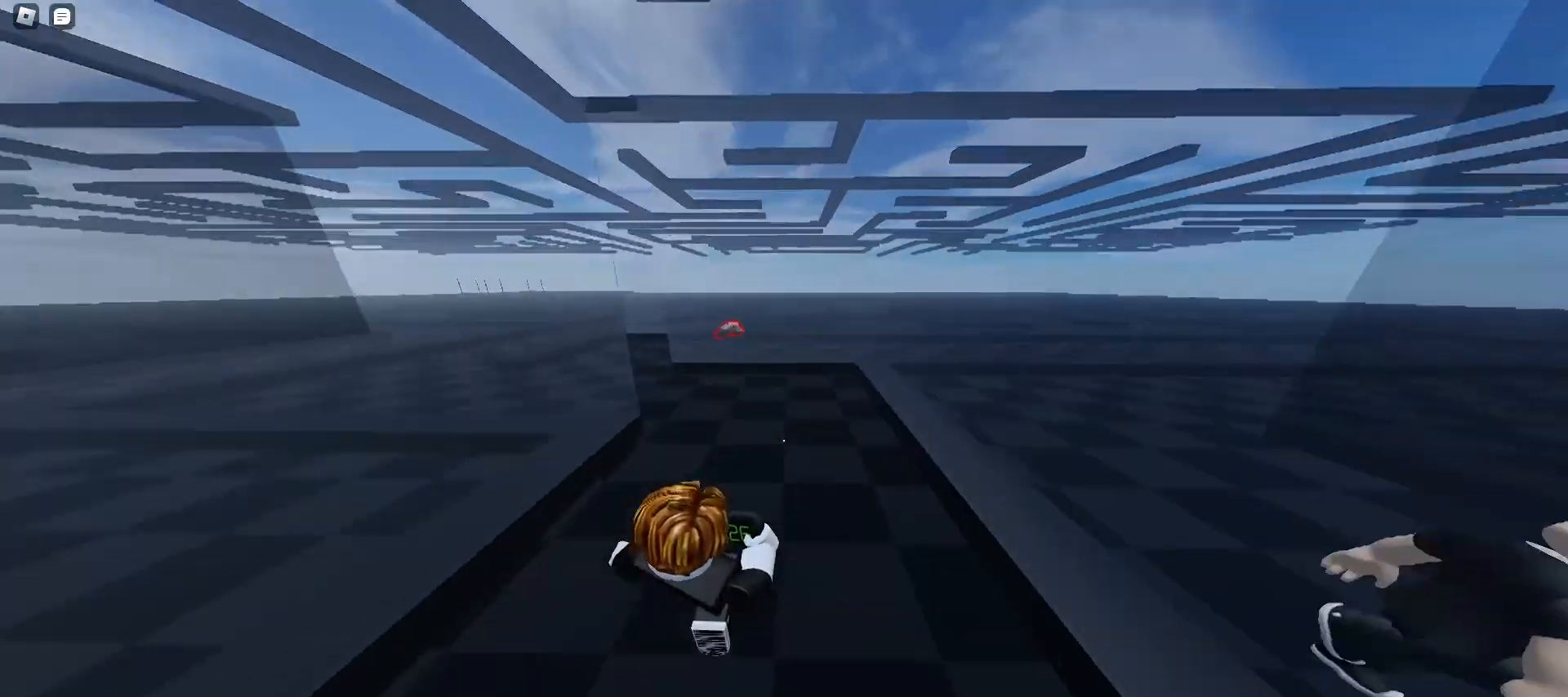
{"keys": ["a", "ctrl", "w"], "mouse": [], "events": [[33, "a", "down"], [33, "d", "up"], [33, "space", "down"], [67, "space", "up"], [100, "space", "down"], [167, "space", "up"], [267, "space", "down"], [300, "space", "up"], [333, "space", "down"], [367, "space", "up"], [400, "space", "down"], [433, "space", "up"], [467, "space", "down"], [500, "space", "up"]]}
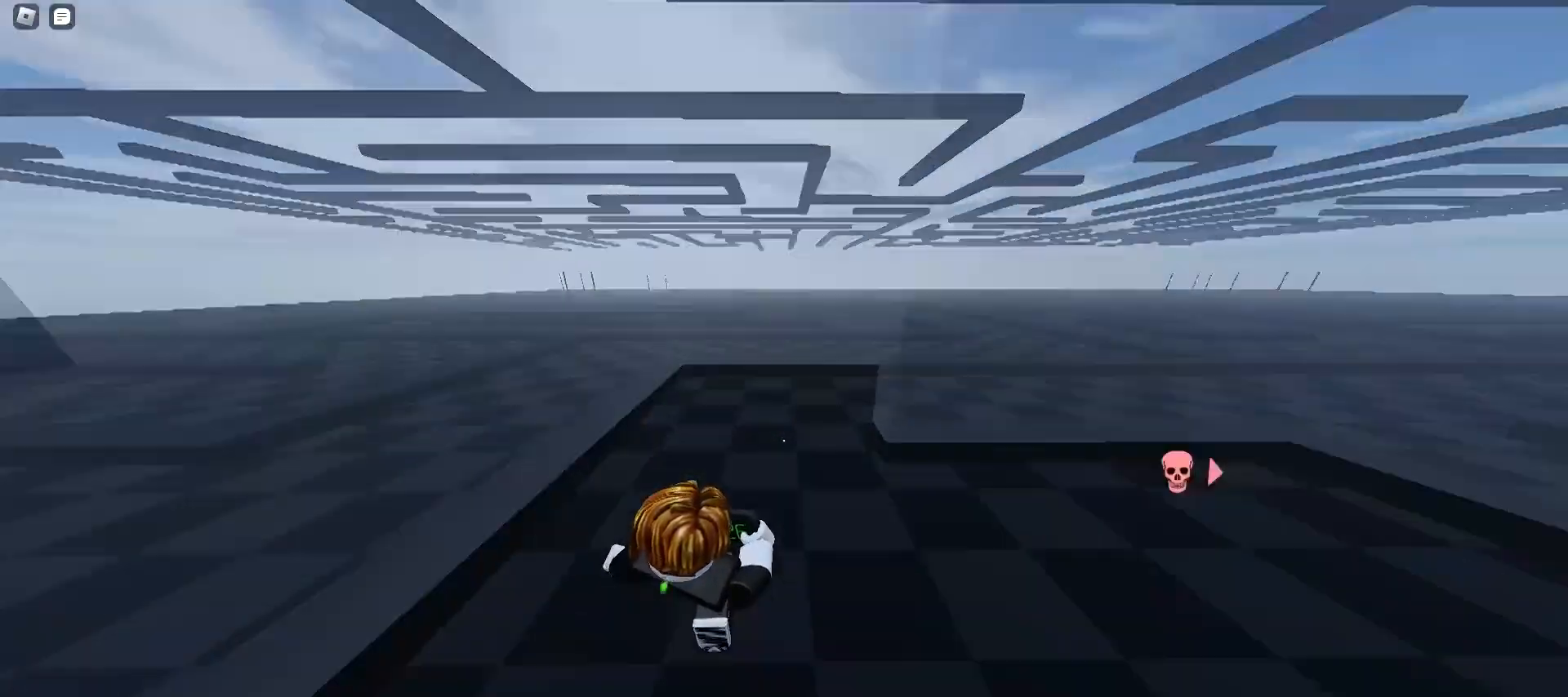
{"keys": ["ctrl", "d", "w"], "mouse": [], "events": [[33, "space", "down"], [67, "space", "up"], [100, "a", "up"], [100, "d", "down"], [100, "space", "down"], [133, "space", "up"], [167, "space", "down"], [200, "space", "up"], [267, "space", "down"], [367, "space", "up"], [400, "space", "down"], [433, "space", "up"], [467, "space", "down"], [500, "space", "up"]]}
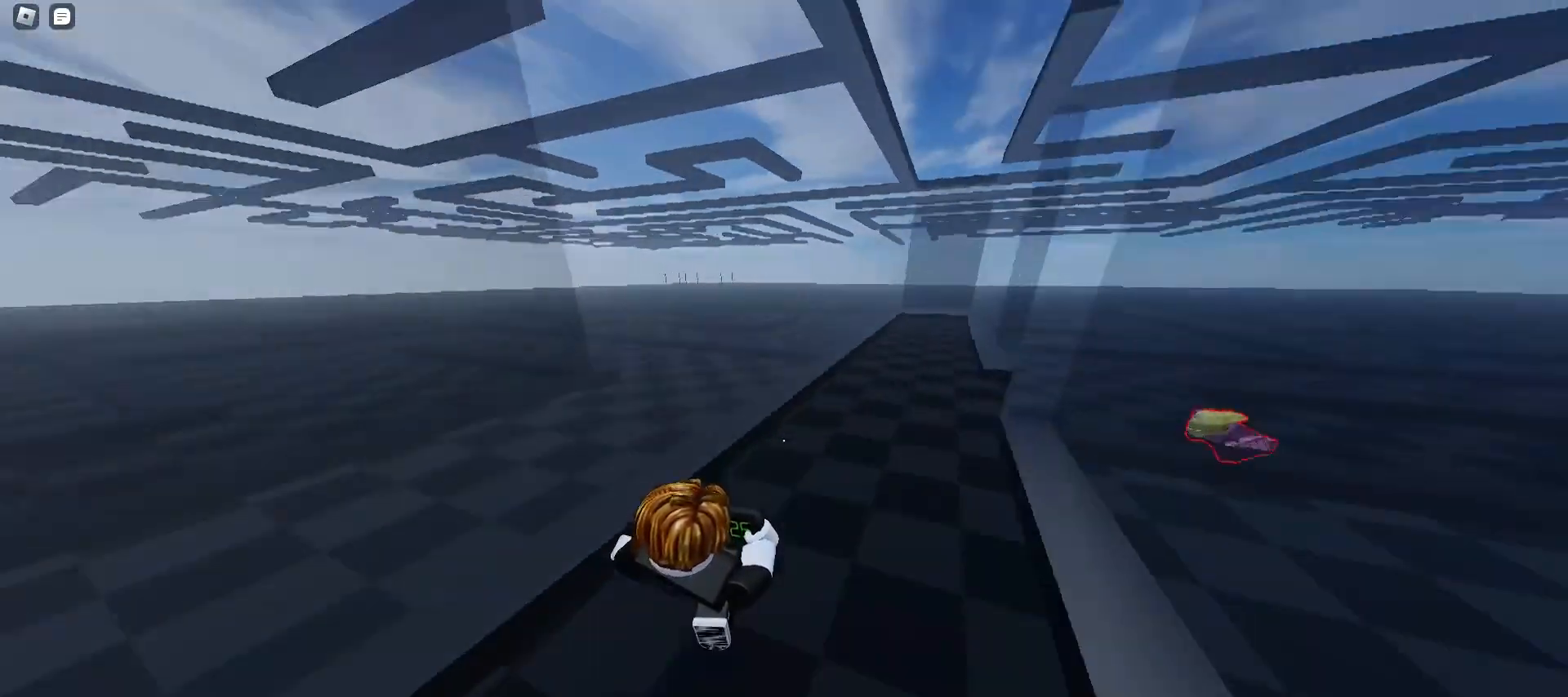
{"keys": ["ctrl", "d", "w"], "mouse": [], "events": [[33, "space", "down"], [67, "space", "up"], [100, "space", "down"], [133, "space", "up"], [233, "space", "down"], [300, "space", "up"], [333, "space", "down"], [367, "space", "up"], [400, "space", "down"], [500, "space", "up"]]}
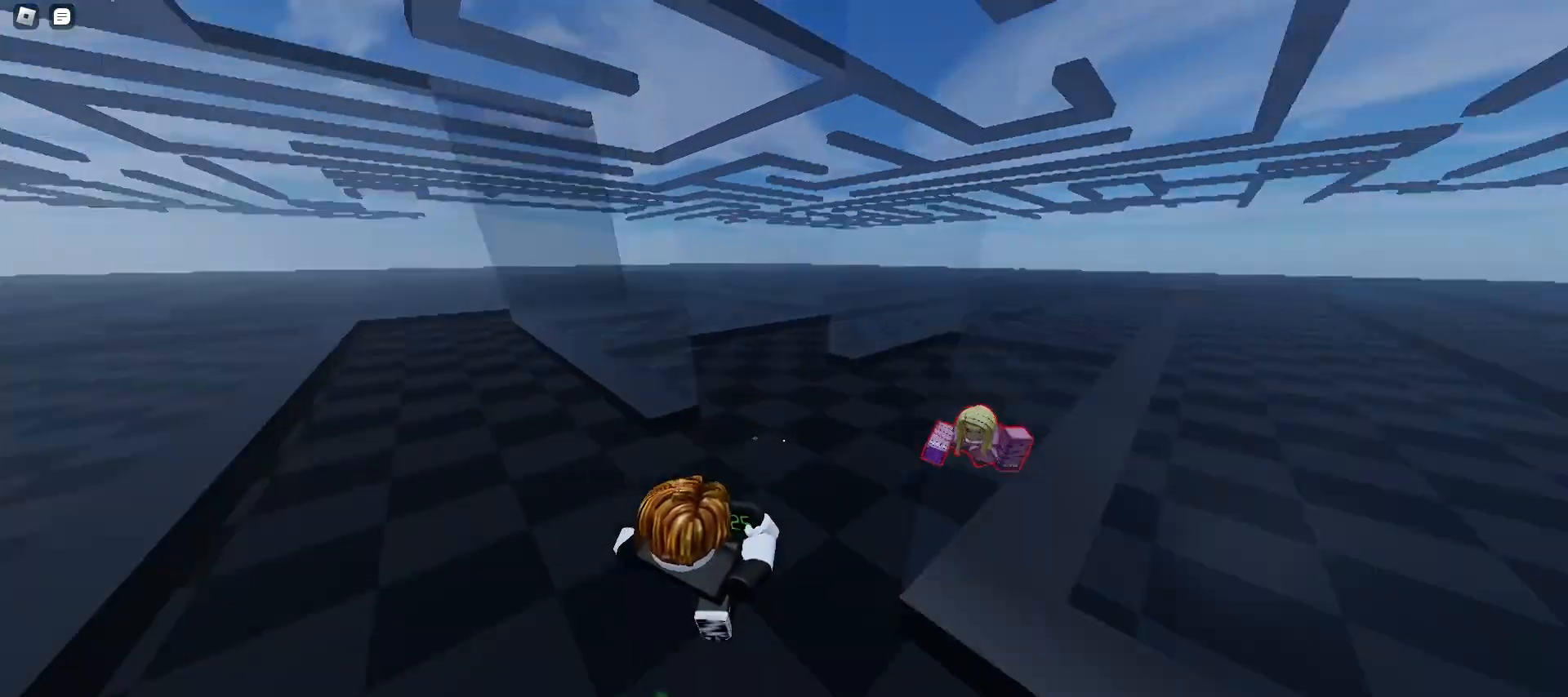
{"keys": ["w"], "mouse": [], "events": [[33, "space", "down"], [67, "space", "up"], [100, "space", "down"], [133, "space", "up"], [200, "d", "up"], [200, "space", "down"], [267, "space", "up"], [300, "ctrl", "up"], [300, "e", "down"], [367, "e", "up"], [367, "q", "down"], [500, "q", "up"]]}
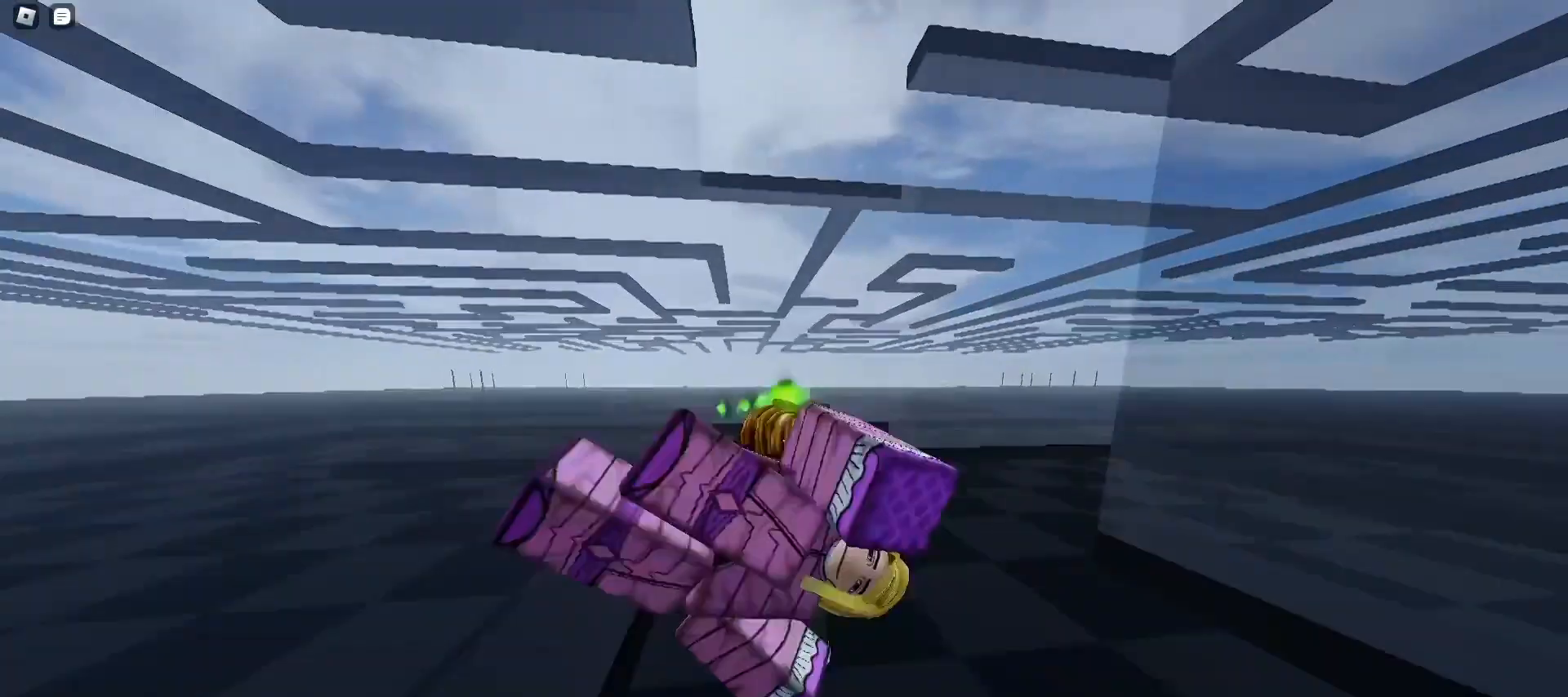
{"keys": ["a", "w"], "mouse": [], "events": [[333, "d", "down"], [467, "a", "down"], [467, "d", "up"]]}
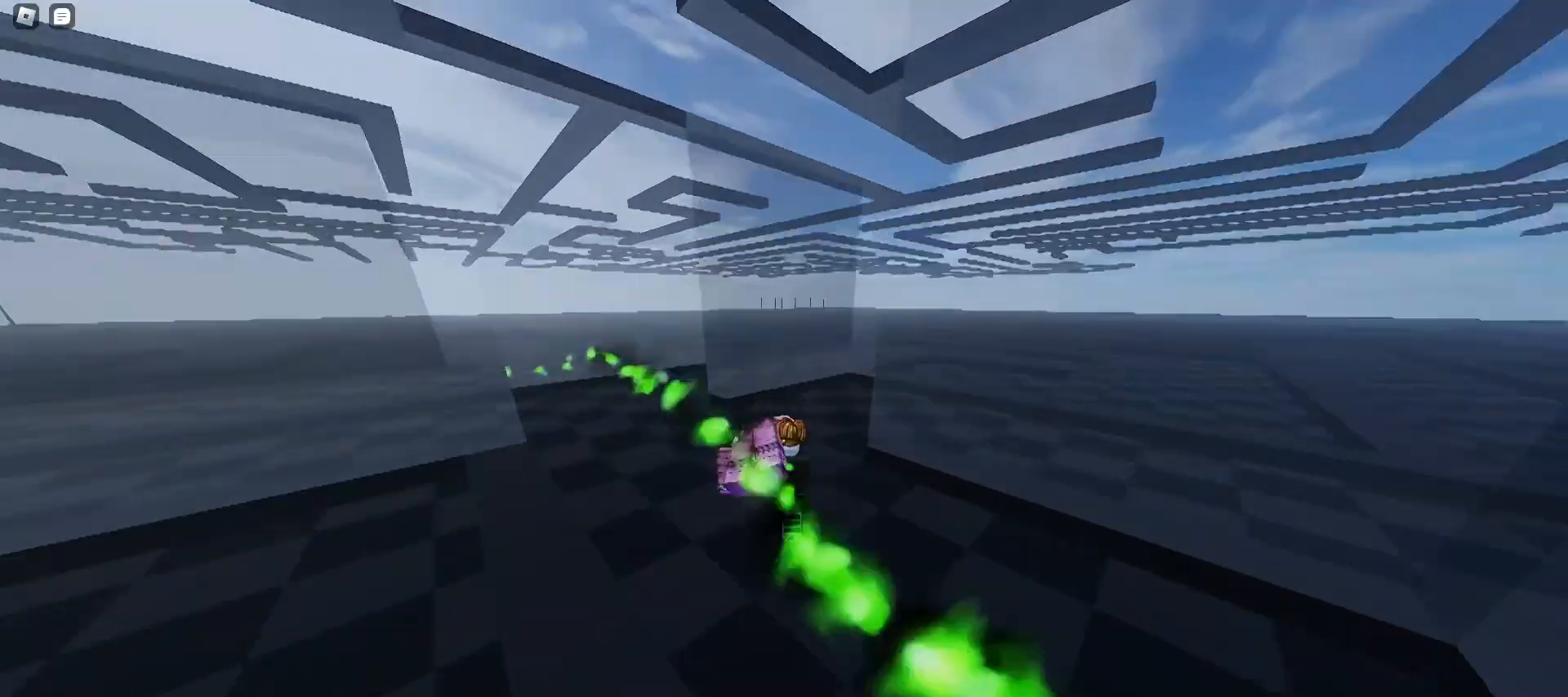
{"keys": ["d", "w"], "mouse": [], "events": [[100, "a", "up"], [133, "d", "down"]]}
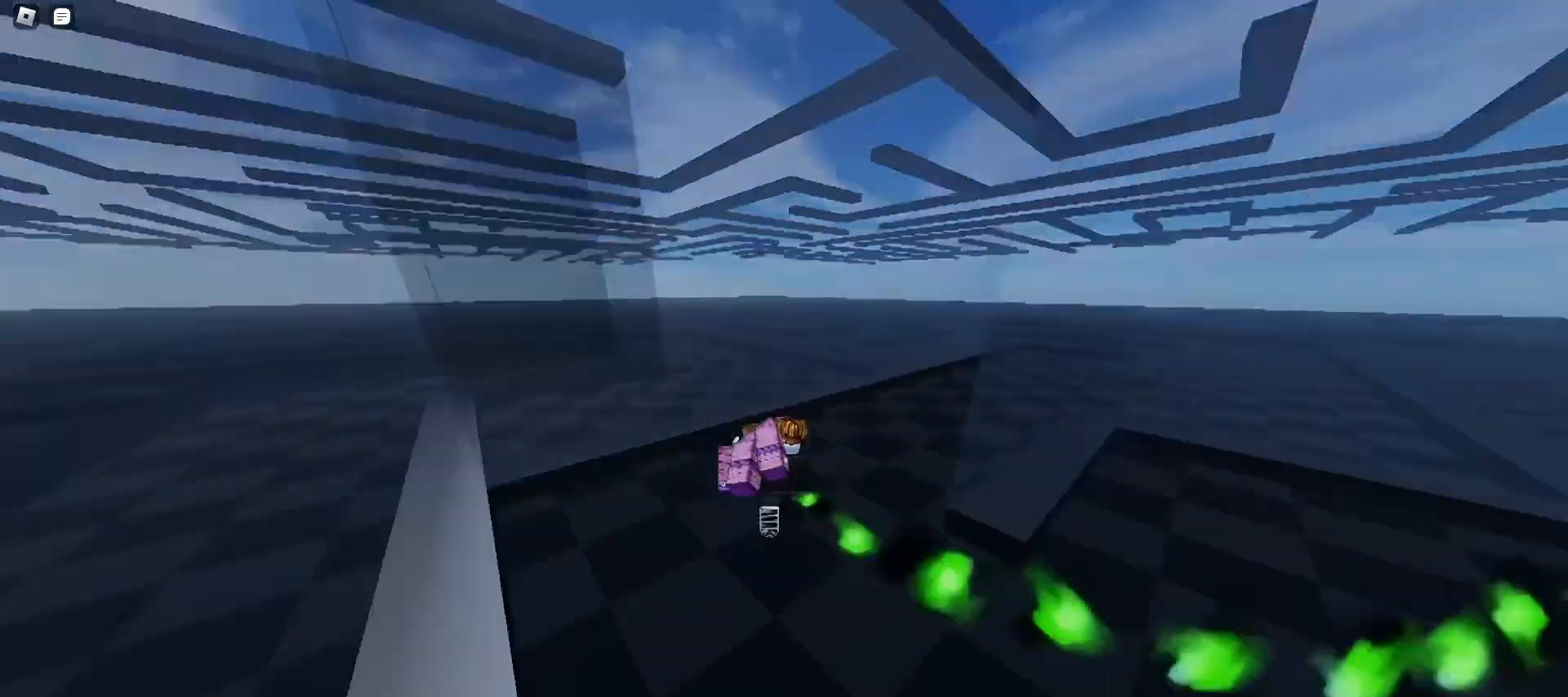
{"keys": ["q", "w"], "mouse": [], "events": [[200, "d", "up"], [200, "shift", "down"], [233, "shift", "up"], [433, "q", "down"]]}
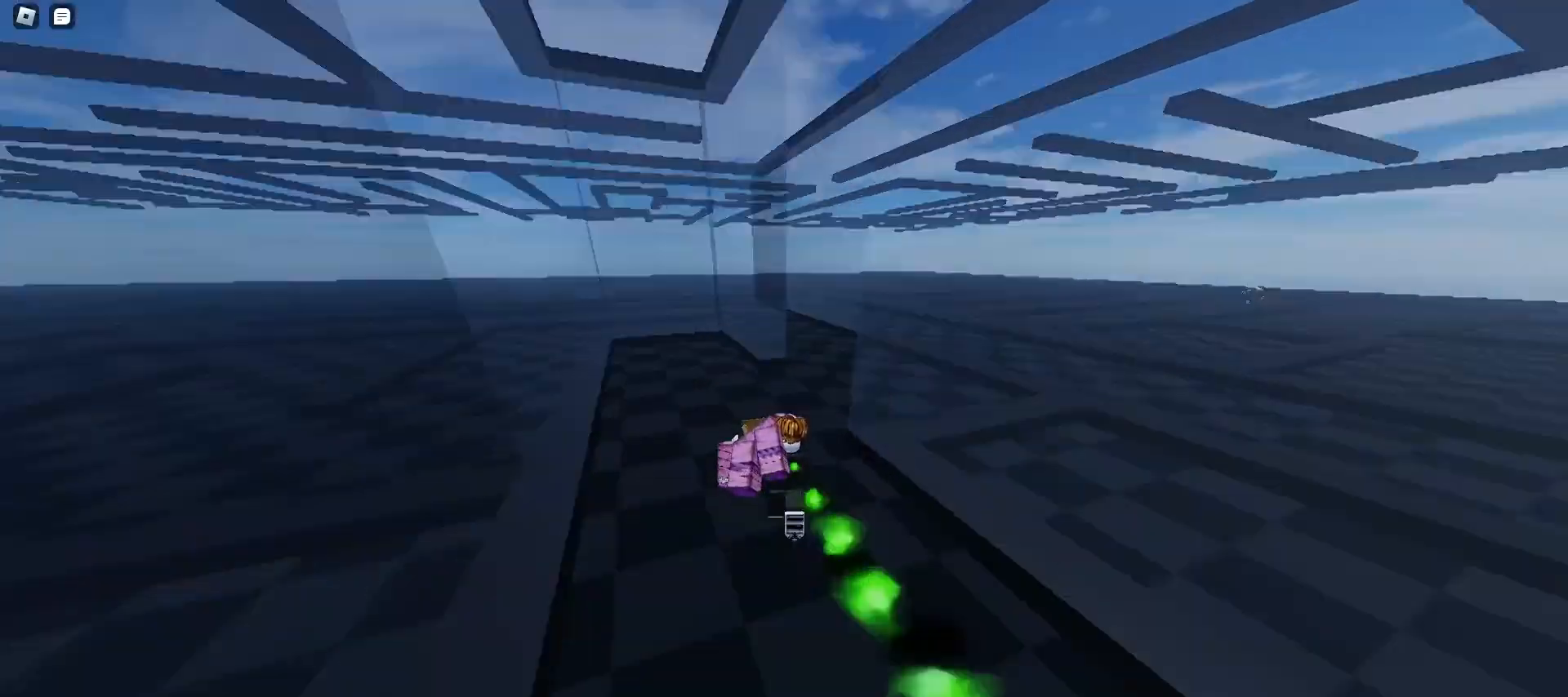
{"keys": ["a", "w"], "mouse": [], "events": [[100, "q", "up"], [367, "a", "down"]]}
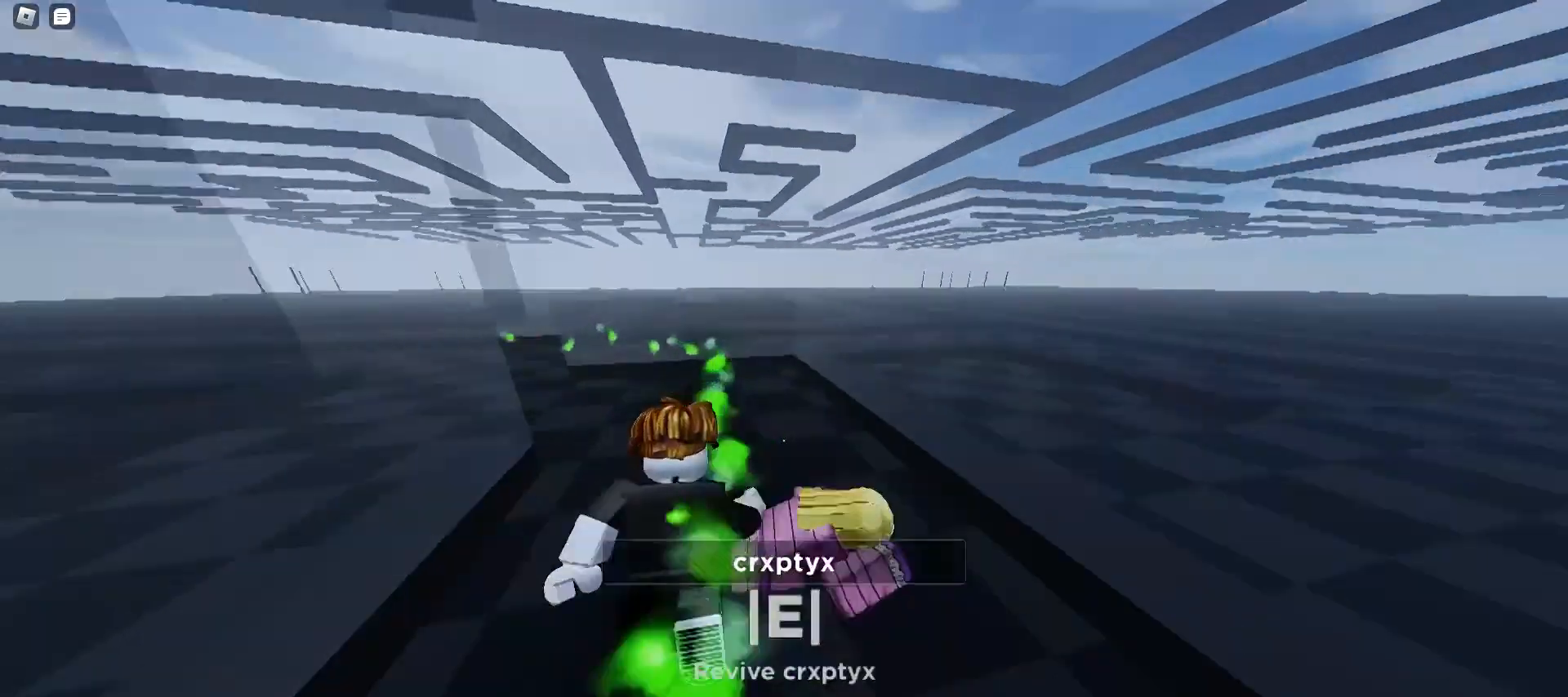
{"keys": ["a", "w"], "mouse": [], "events": [[200, "a", "up"], [233, "e", "down"], [300, "a", "down"], [300, "e", "up"]]}
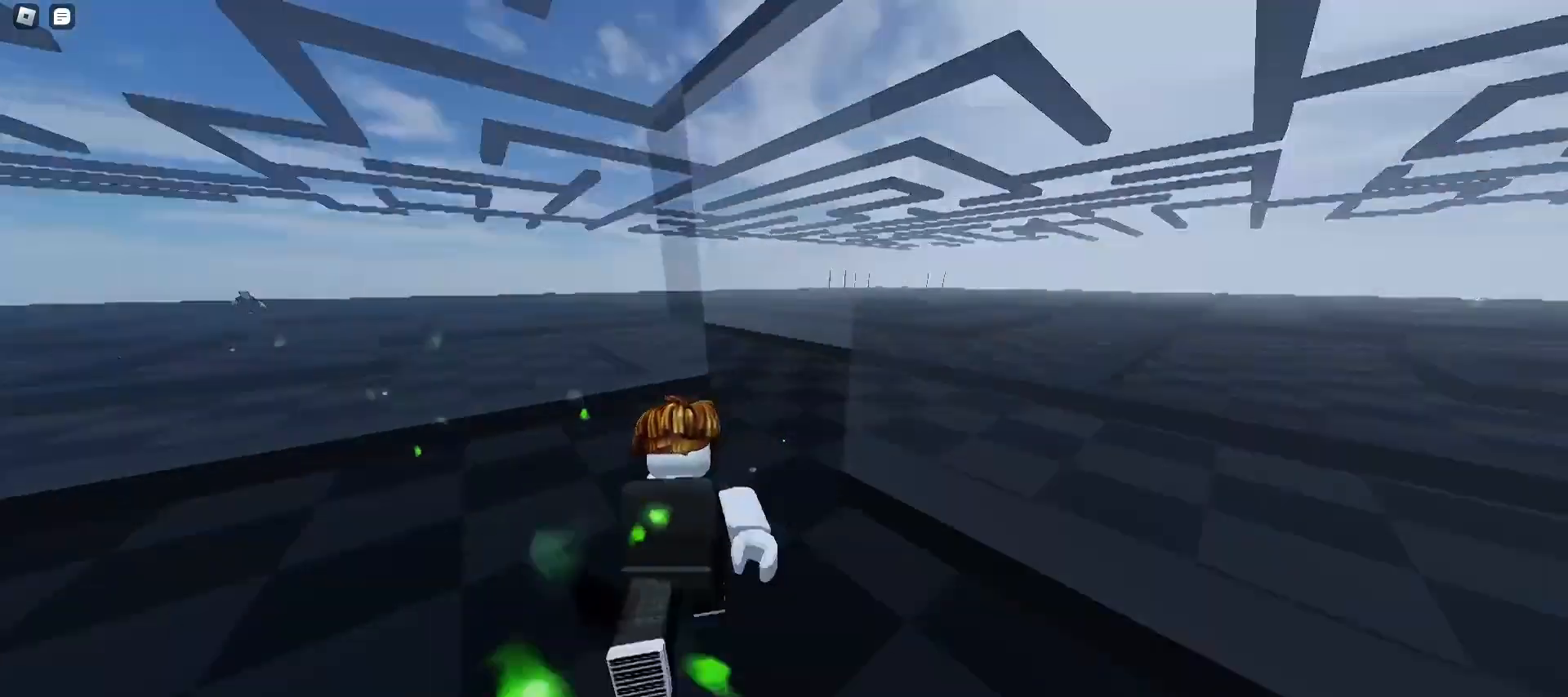
{"keys": ["d", "space", "w"], "mouse": [], "events": [[133, "a", "up"], [133, "d", "down"], [500, "space", "down"]]}
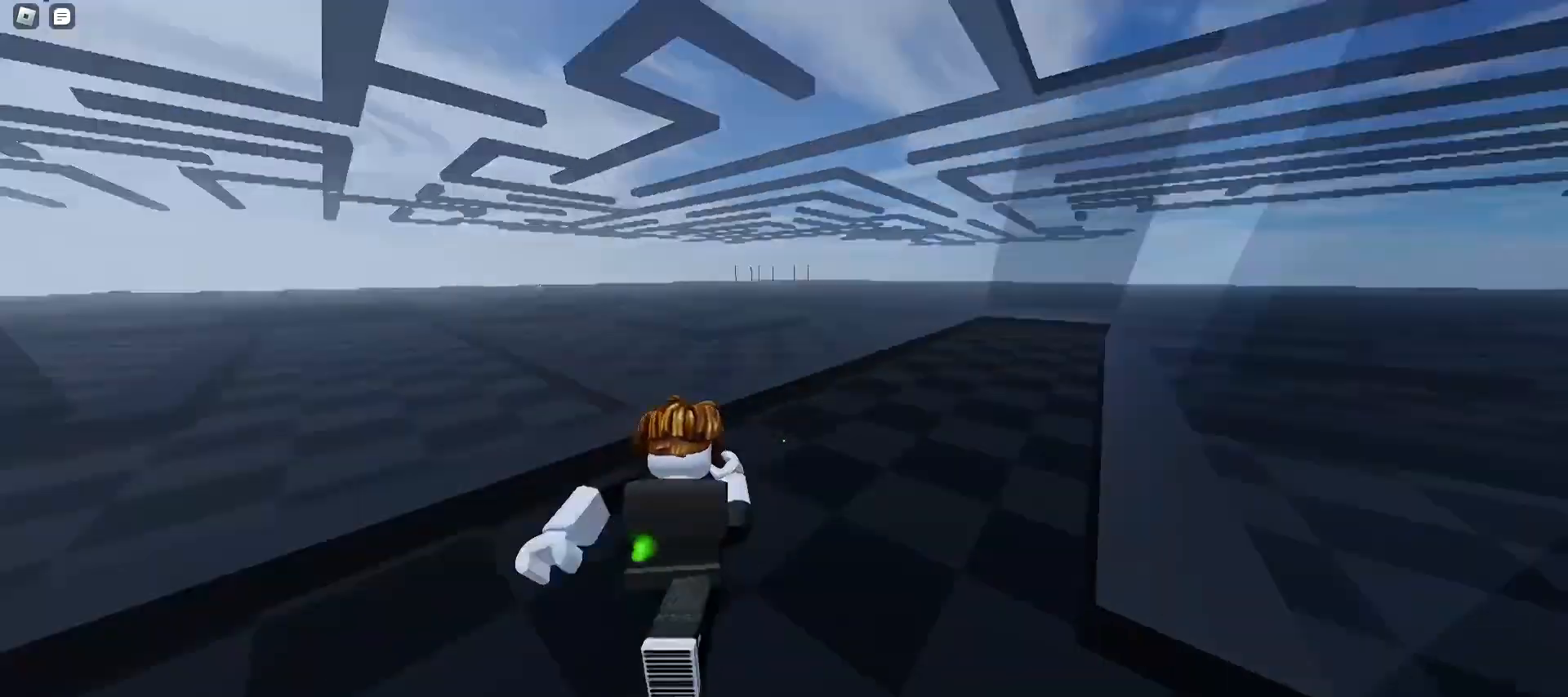
{"keys": ["a", "w"], "mouse": [], "events": [[67, "space", "up"], [100, "space", "down"], [200, "space", "up"], [267, "space", "down"], [300, "space", "up"], [367, "d", "up"], [500, "a", "down"]]}
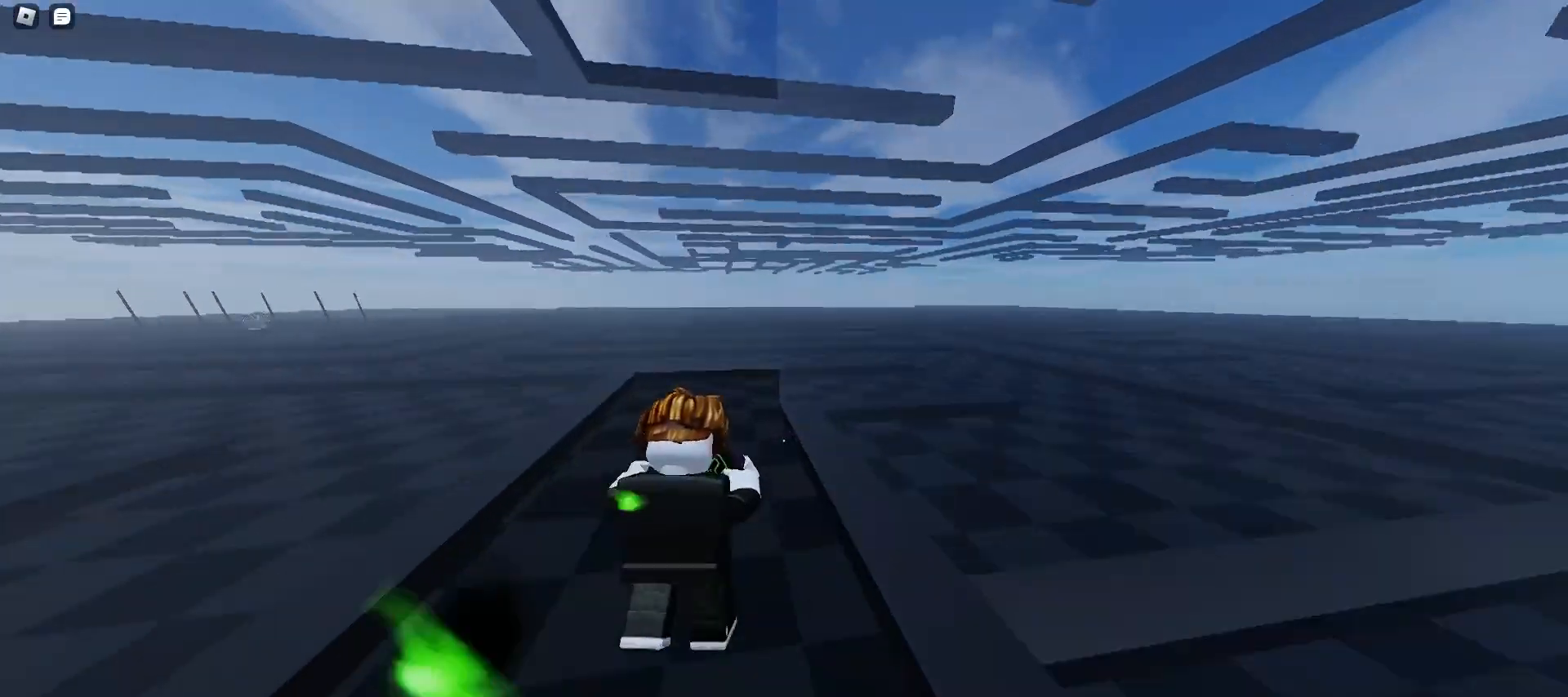
{"keys": ["ctrl", "d", "w"], "mouse": [], "events": [[100, "space", "down"], [133, "space", "up"], [167, "a", "up"], [167, "d", "down"], [200, "space", "down"], [233, "space", "up"], [300, "space", "down"], [367, "space", "up"], [400, "space", "down"], [433, "ctrl", "down"], [433, "space", "up"], [467, "space", "down"], [500, "space", "up"]]}
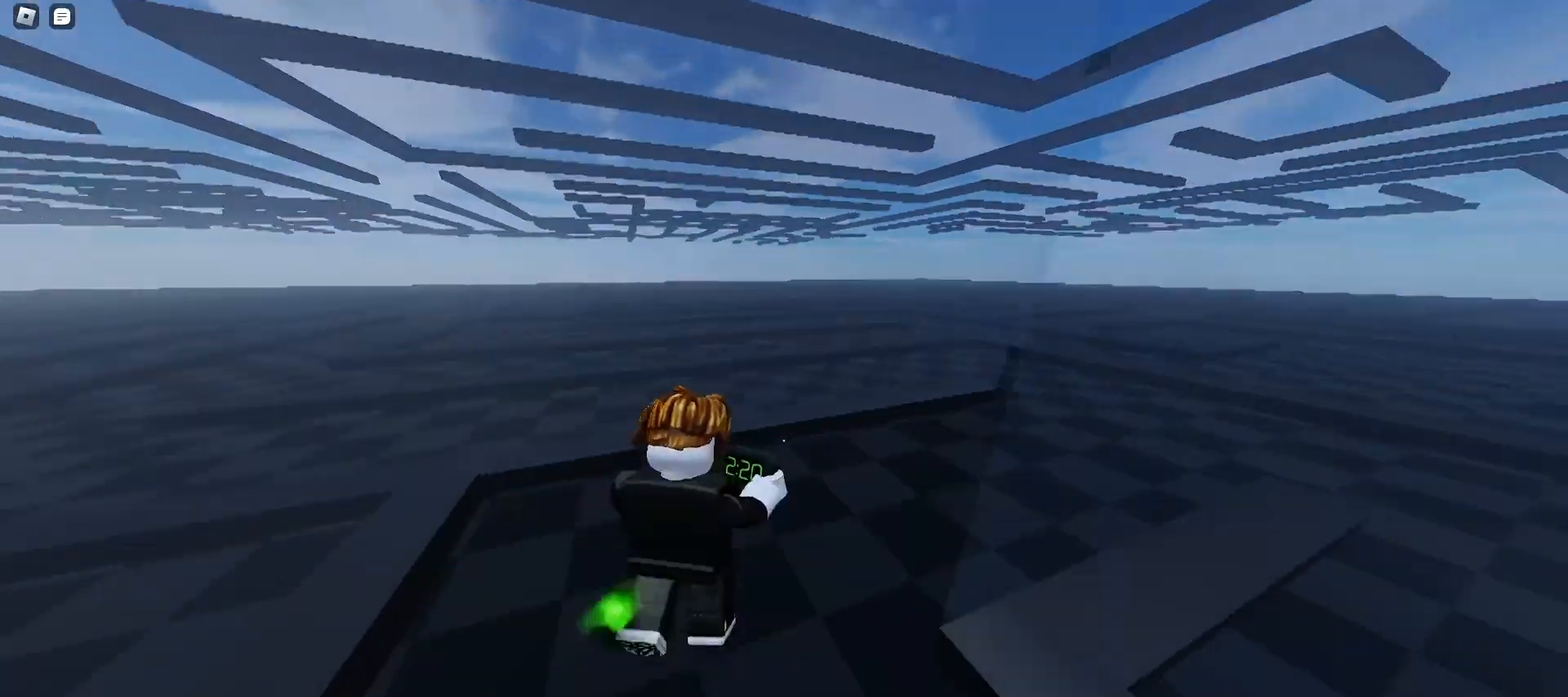
{"keys": ["a", "ctrl", "space", "w"], "mouse": [], "events": [[33, "space", "down"], [100, "space", "up"], [200, "space", "down"], [300, "space", "up"], [333, "space", "down"], [367, "space", "up"], [400, "d", "up"], [400, "space", "down"], [433, "a", "down"], [433, "space", "up"], [500, "space", "down"]]}
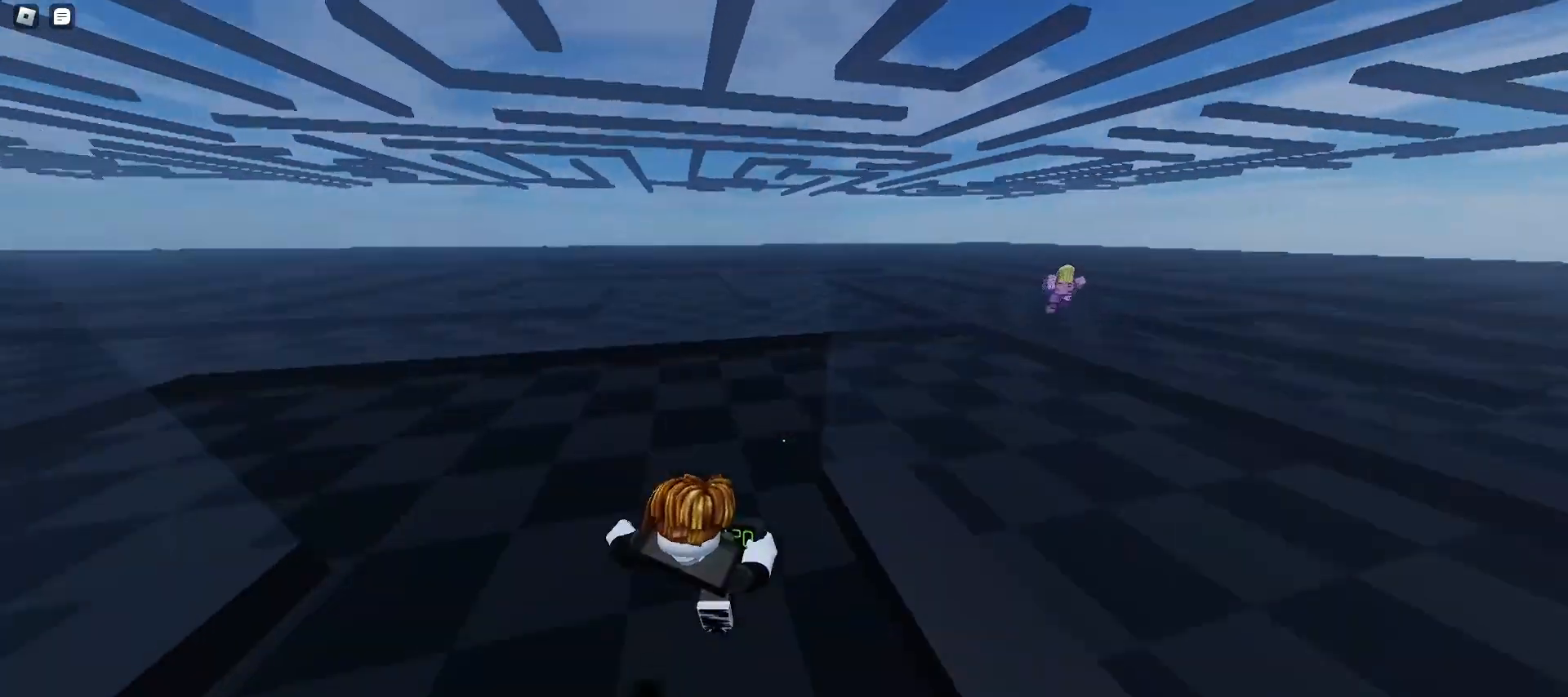
{"keys": ["a", "ctrl", "w"], "mouse": [], "events": [[100, "space", "up"], [133, "space", "down"], [233, "space", "up"], [267, "space", "down"], [300, "space", "up"], [333, "space", "down"], [367, "space", "up"], [400, "space", "down"], [467, "space", "up"]]}
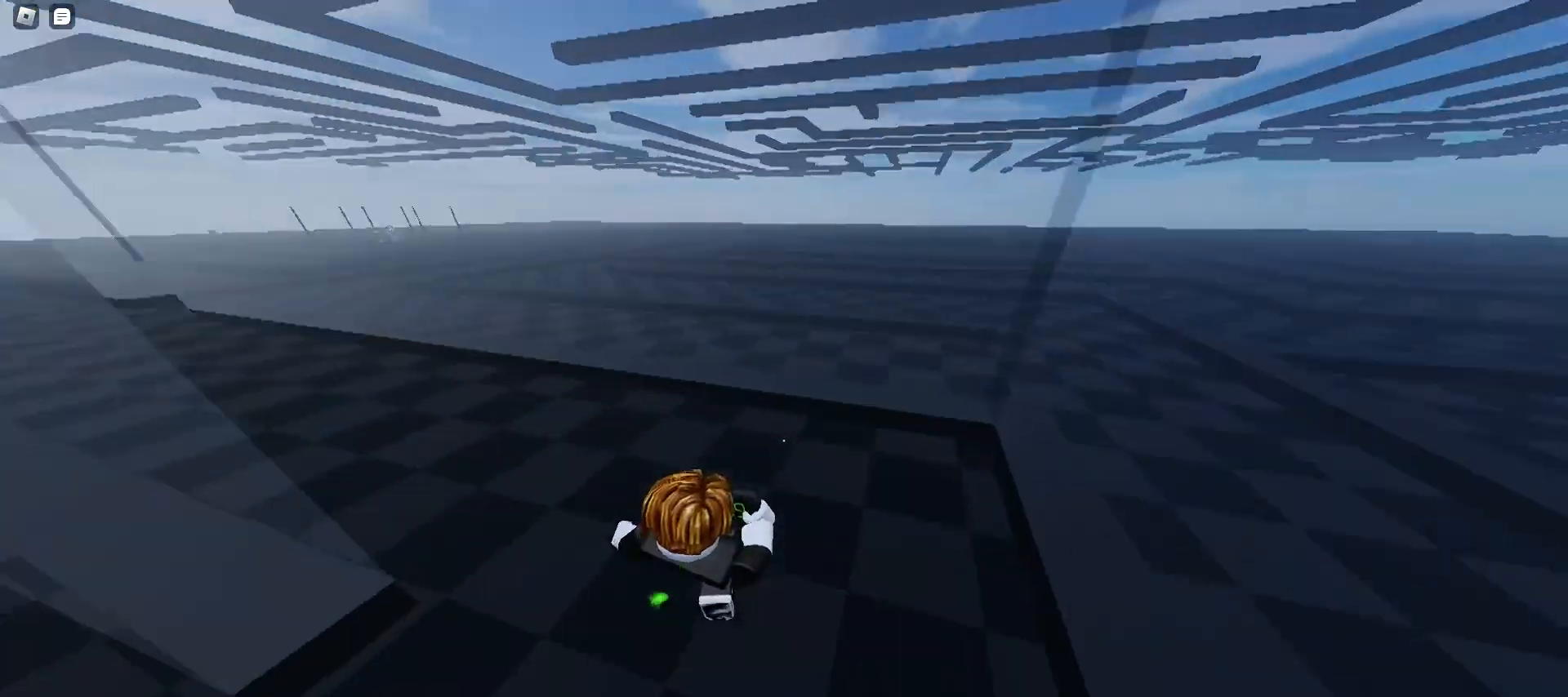
{"keys": ["a", "ctrl", "w"], "mouse": [], "events": [[67, "space", "down"], [100, "space", "up"], [167, "space", "down"], [233, "space", "up"], [267, "space", "down"], [300, "space", "up"], [333, "space", "down"], [400, "space", "up"], [433, "space", "down"], [500, "space", "up"]]}
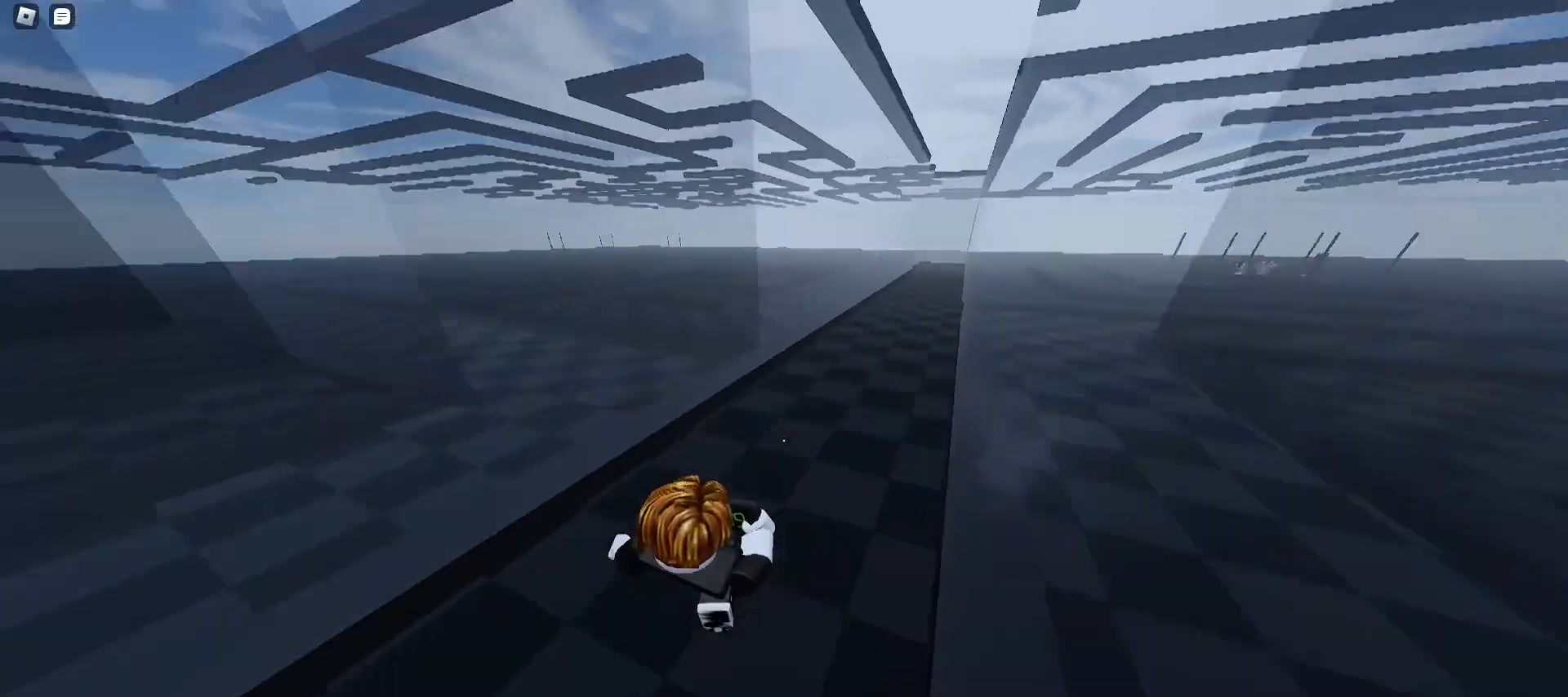
{"keys": ["a", "ctrl", "w"], "mouse": [], "events": [[33, "a", "up"], [33, "d", "down"], [67, "space", "down"], [100, "space", "up"], [133, "space", "down"], [167, "space", "up"], [200, "space", "down"], [233, "space", "up"], [267, "space", "down"], [300, "space", "up"], [333, "a", "down"], [333, "d", "up"], [433, "space", "down"], [500, "space", "up"]]}
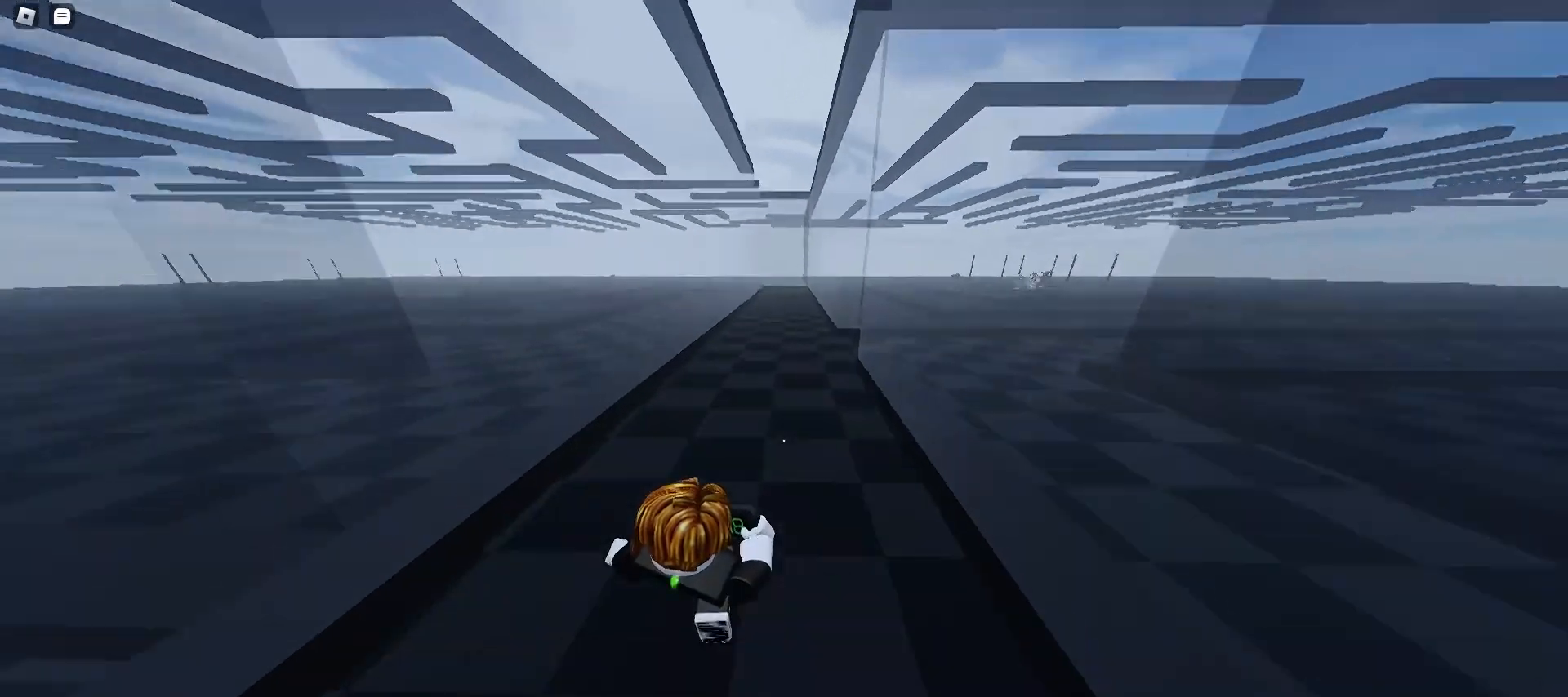
{"keys": ["a", "ctrl", "space", "w"], "mouse": [], "events": [[67, "space", "down"], [100, "space", "up"], [133, "a", "up"], [133, "d", "down"], [133, "space", "down"], [167, "space", "up"], [200, "space", "down"], [233, "space", "up"], [267, "space", "down"], [300, "space", "up"], [333, "space", "down"], [367, "space", "up"], [433, "d", "up"], [433, "space", "down"], [467, "a", "down"]]}
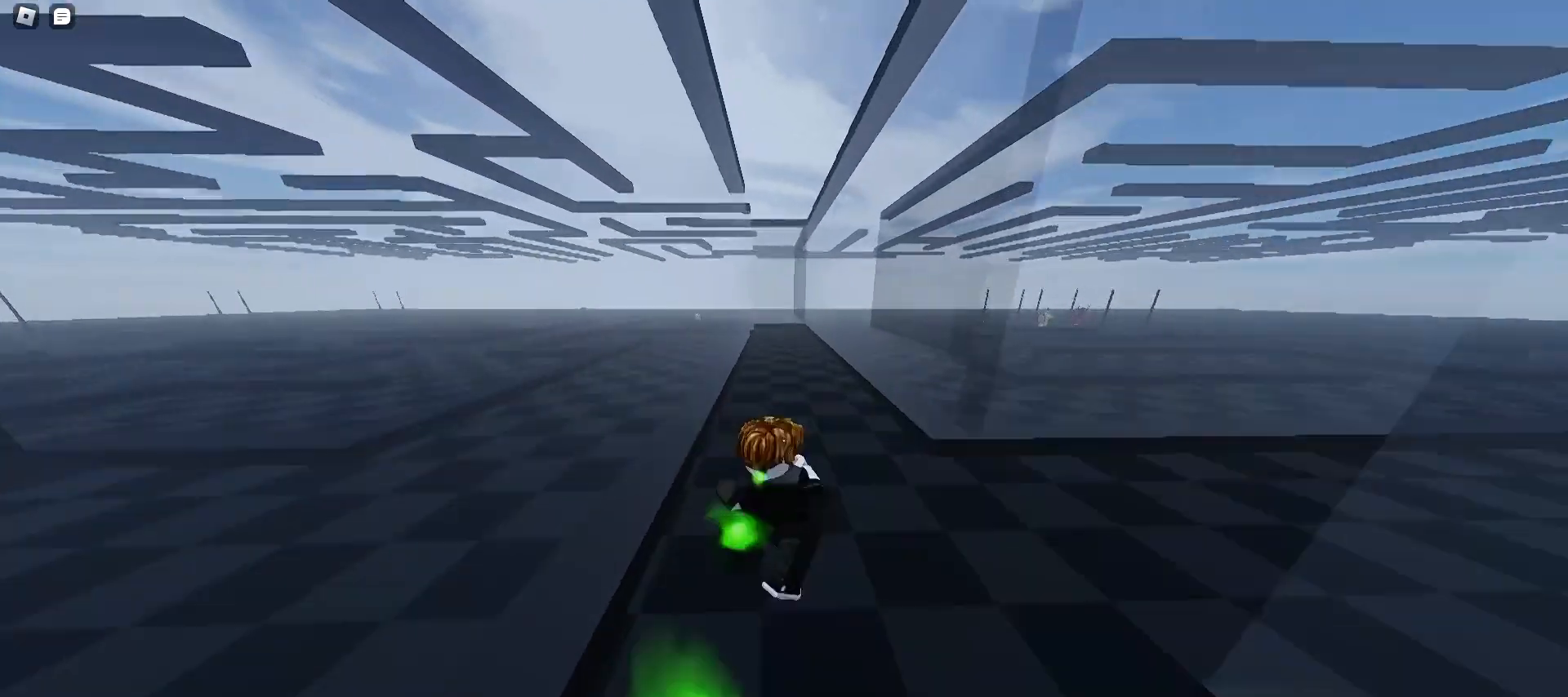
{"keys": ["ctrl", "space", "w"], "mouse": [], "events": [[33, "space", "up"], [67, "space", "down"], [100, "space", "up"], [133, "a", "up"], [133, "space", "down"], [167, "d", "down"], [167, "space", "up"], [200, "space", "down"], [233, "space", "up"], [300, "space", "down"], [333, "space", "up"], [367, "space", "down"], [433, "space", "up"], [500, "d", "up"], [500, "space", "down"]]}
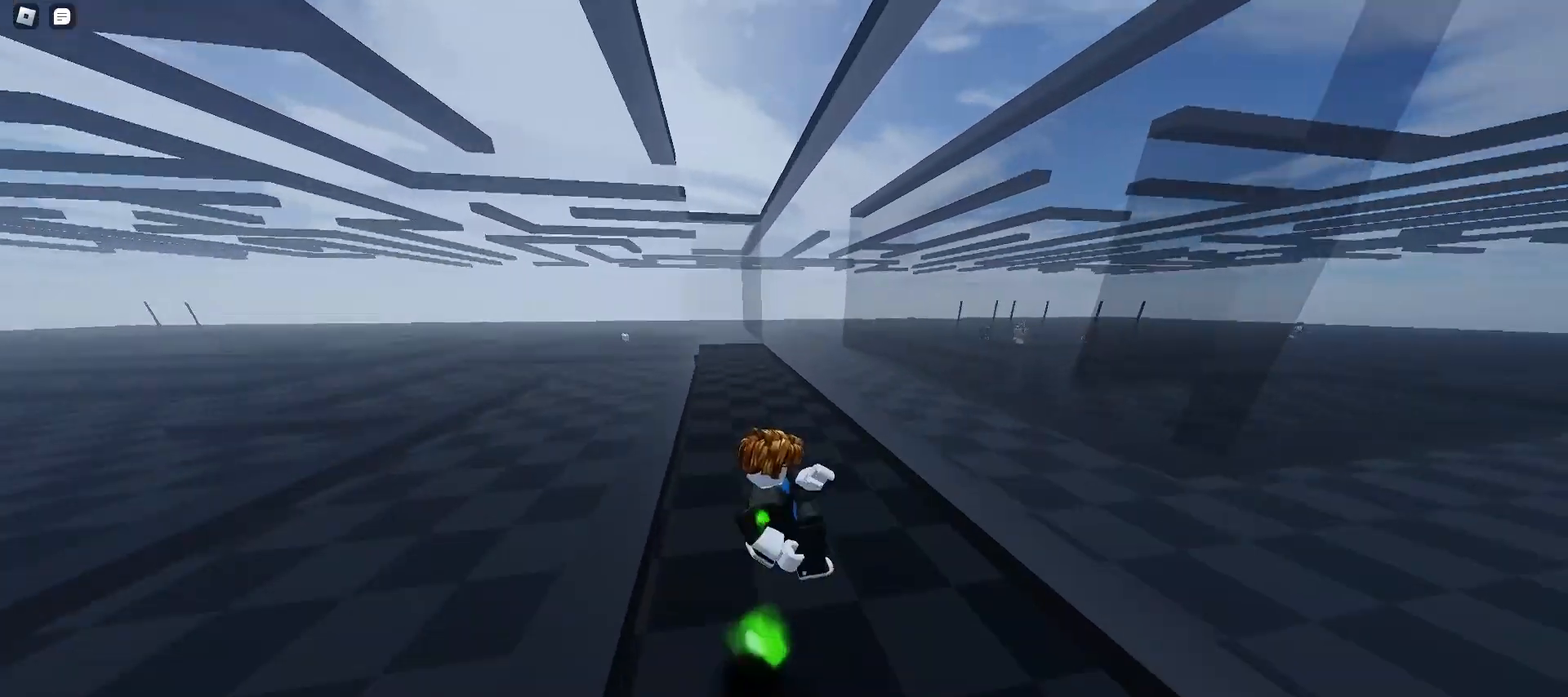
{"keys": ["ctrl", "d", "space", "w"], "mouse": [], "events": [[33, "a", "down"], [33, "space", "up"], [67, "space", "down"], [100, "space", "up"], [133, "space", "down"], [167, "space", "up"], [200, "space", "down"], [267, "a", "up"], [267, "d", "down"], [267, "space", "up"], [333, "space", "down"], [367, "space", "up"], [433, "space", "down"], [467, "space", "up"], [500, "space", "down"]]}
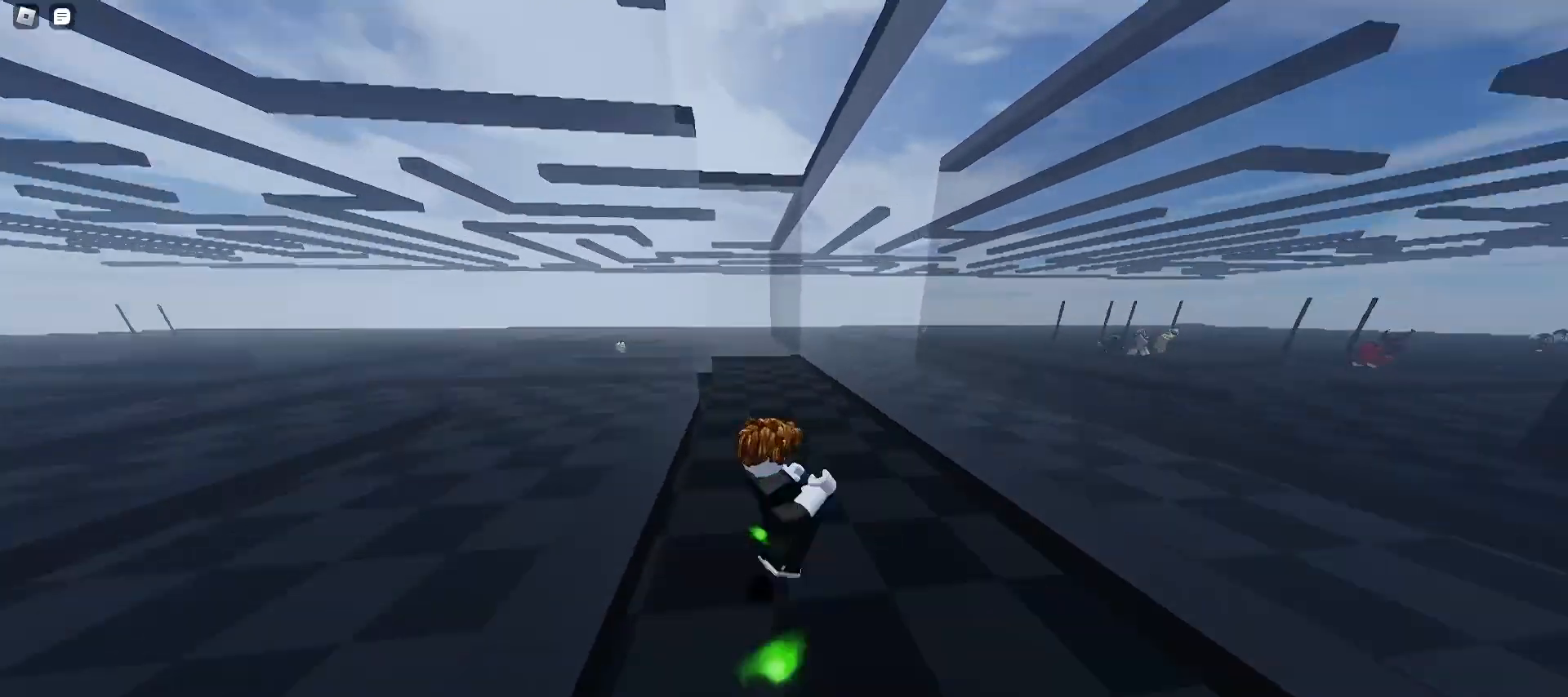
{"keys": ["ctrl", "d", "space", "w"], "mouse": [], "events": [[33, "space", "up"], [67, "d", "up"], [67, "space", "down"], [100, "a", "down"], [100, "space", "up"], [167, "space", "down"], [200, "space", "up"], [267, "a", "up"], [267, "space", "down"], [300, "d", "down"], [367, "space", "up"], [433, "space", "down"], [467, "space", "up"], [500, "space", "down"]]}